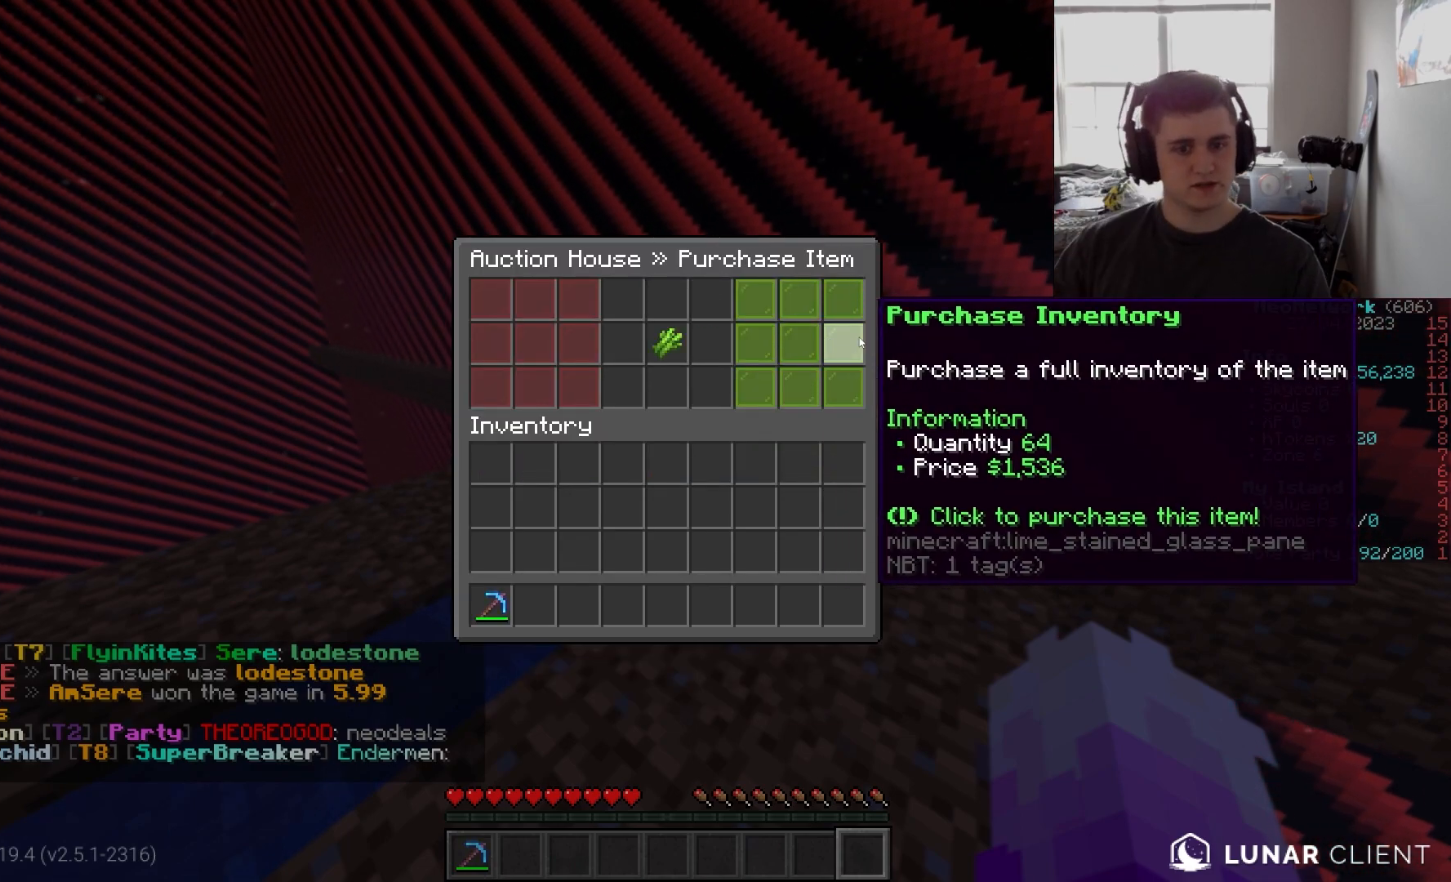
Gameplay with keyboard and mouse; each line is a JSON object with the keys and mouse buttons held at the frame after it. "events" lists presses ("down") and releases ("up") of "a", "d", "s", "w", "mouse_left" and "mouse_right" between this image and that frame as [ms after this image, input, new state], when the widget could be followed in between. "mouse_left", "mouse_right" = the "left", "right" buttons of the "mouse" list. No other keys are recorded. Fast repeated clicks can show as one long hold. Mouse movement is not recorded.
{"keys": [], "mouse": [], "events": [[433, "mouse_left", "down"], [500, "mouse_left", "up"]]}
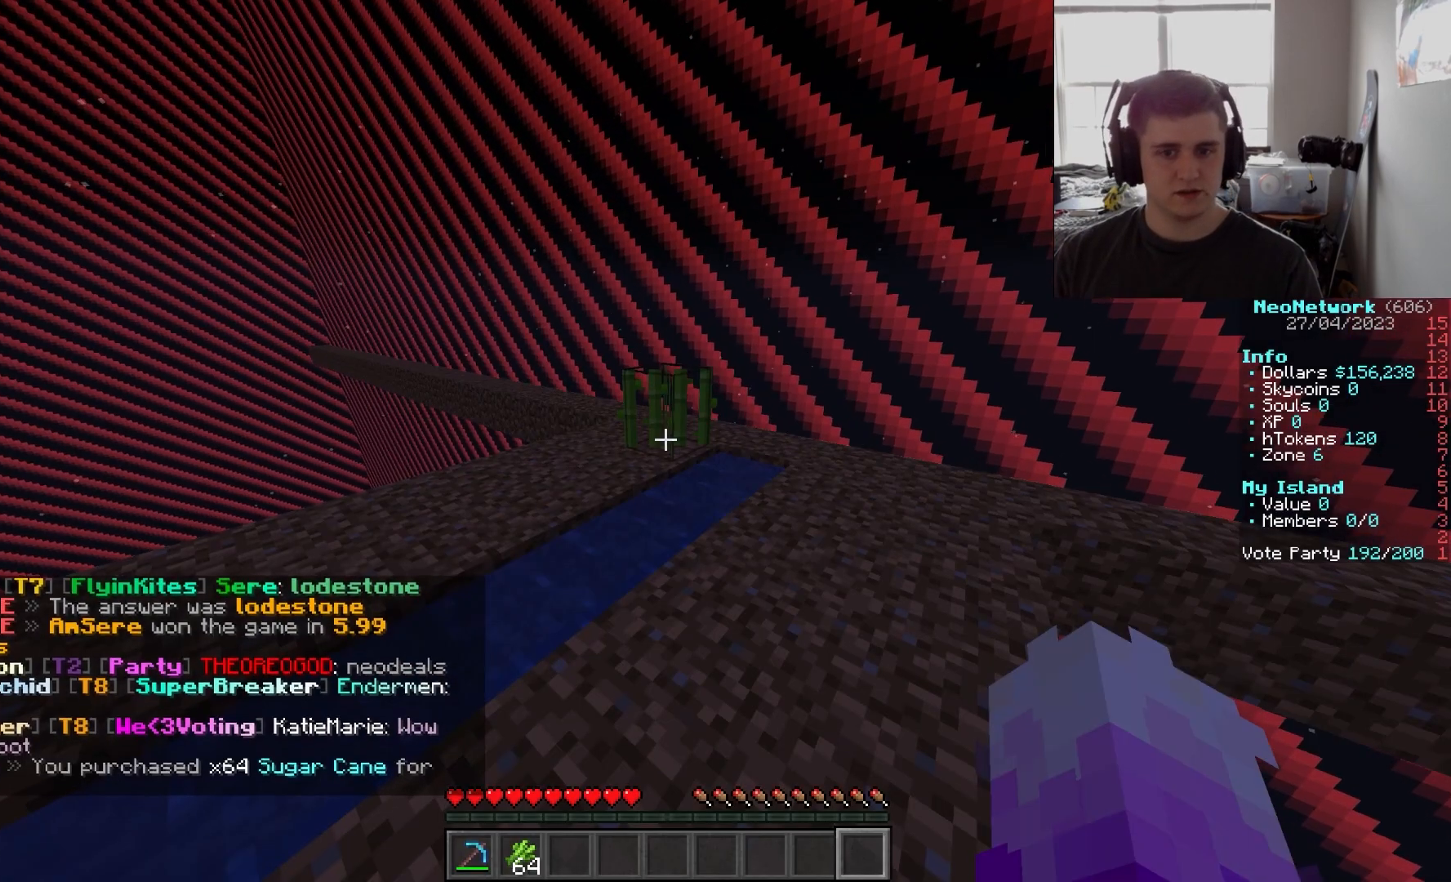
{"keys": [], "mouse": [], "events": []}
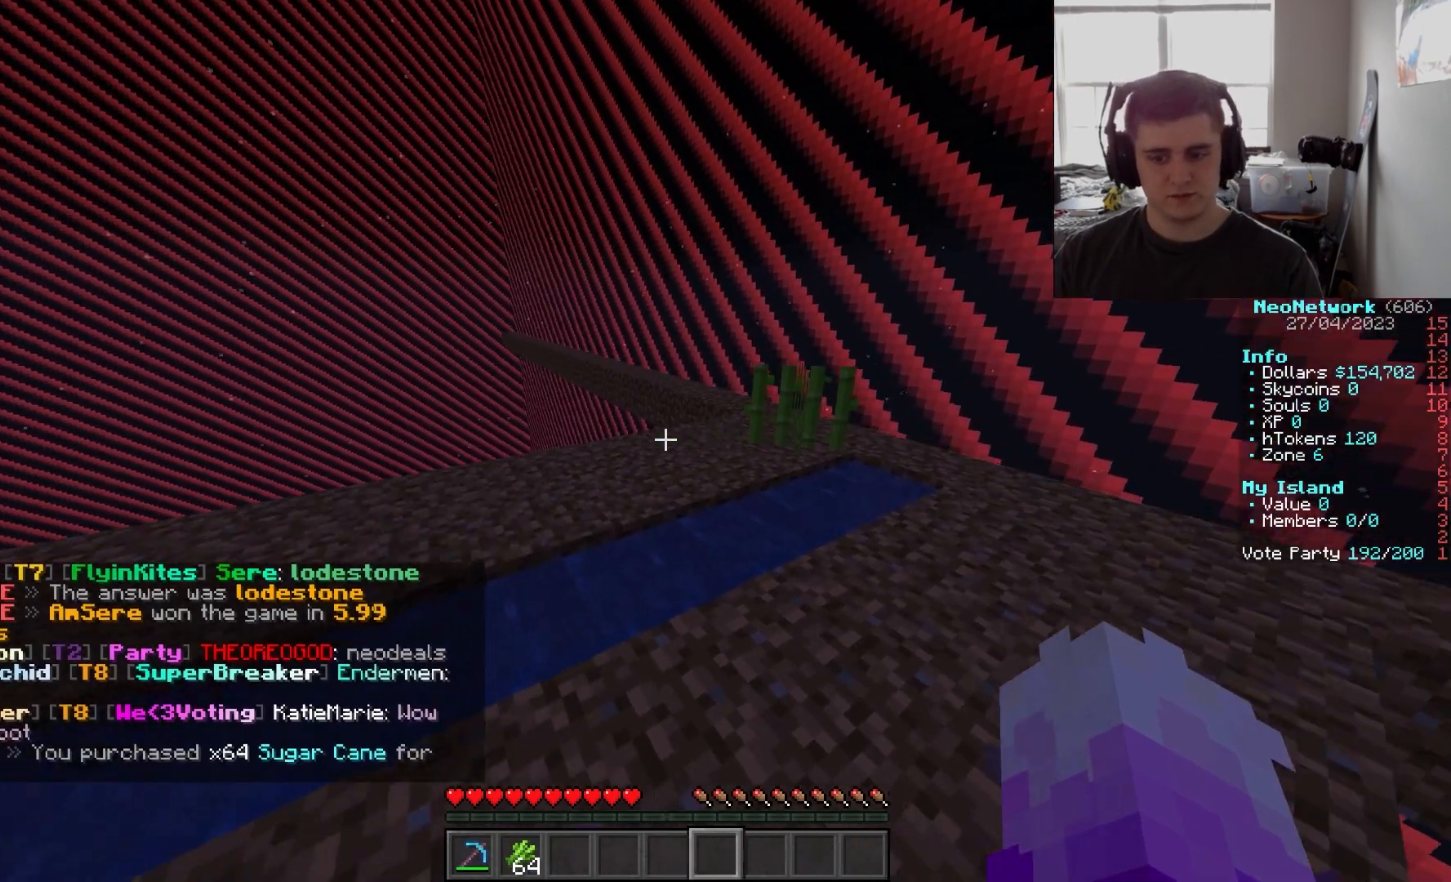
{"keys": ["w"], "mouse": [], "events": [[417, "w", "down"]]}
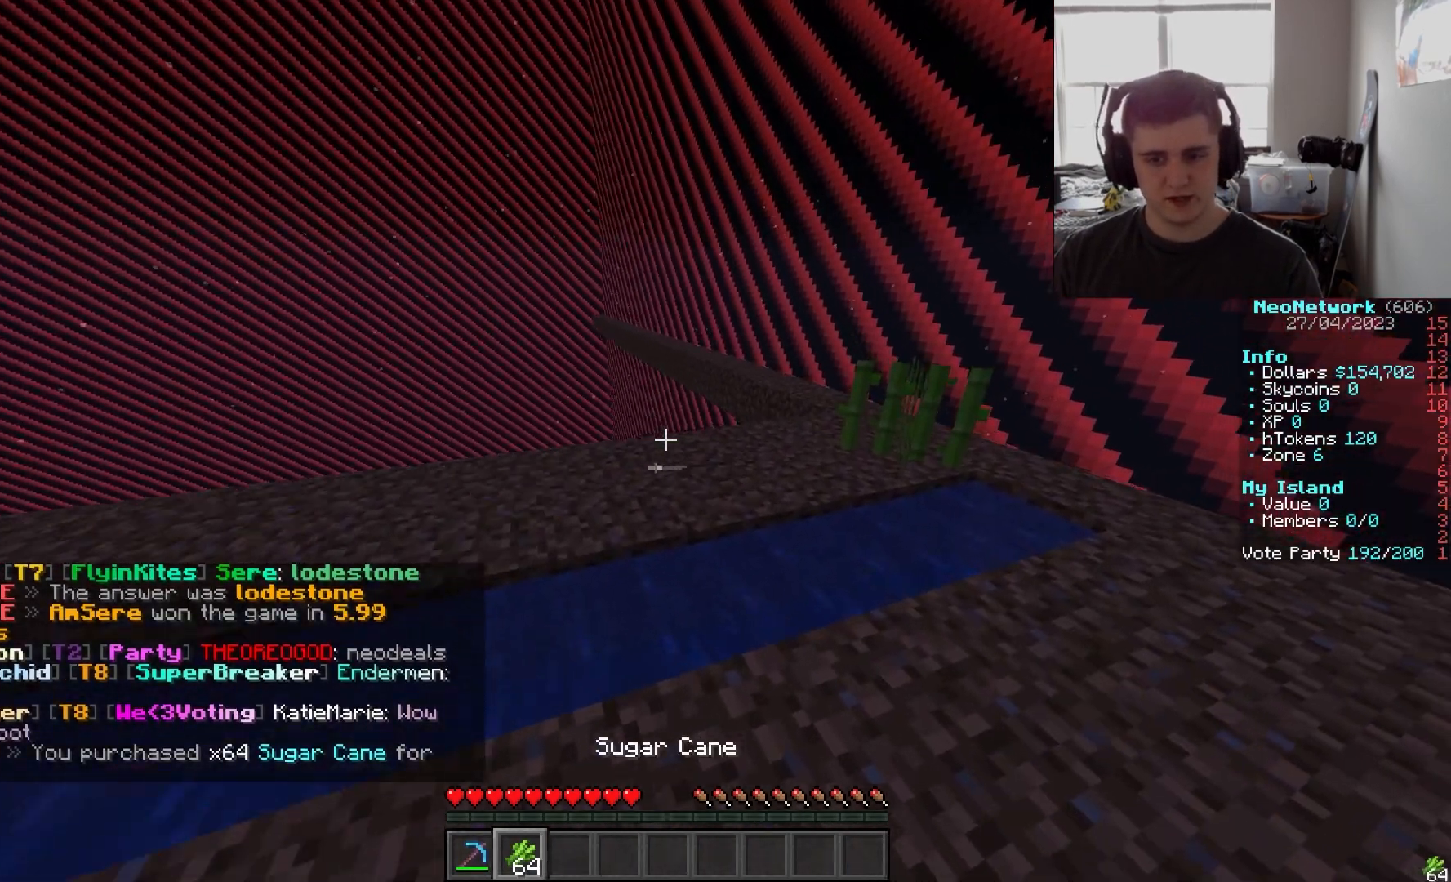
{"keys": ["s"], "mouse": [], "events": [[33, "a", "down"], [217, "w", "up"], [233, "a", "up"], [233, "s", "down"], [267, "mouse_right", "down"], [500, "mouse_right", "up"]]}
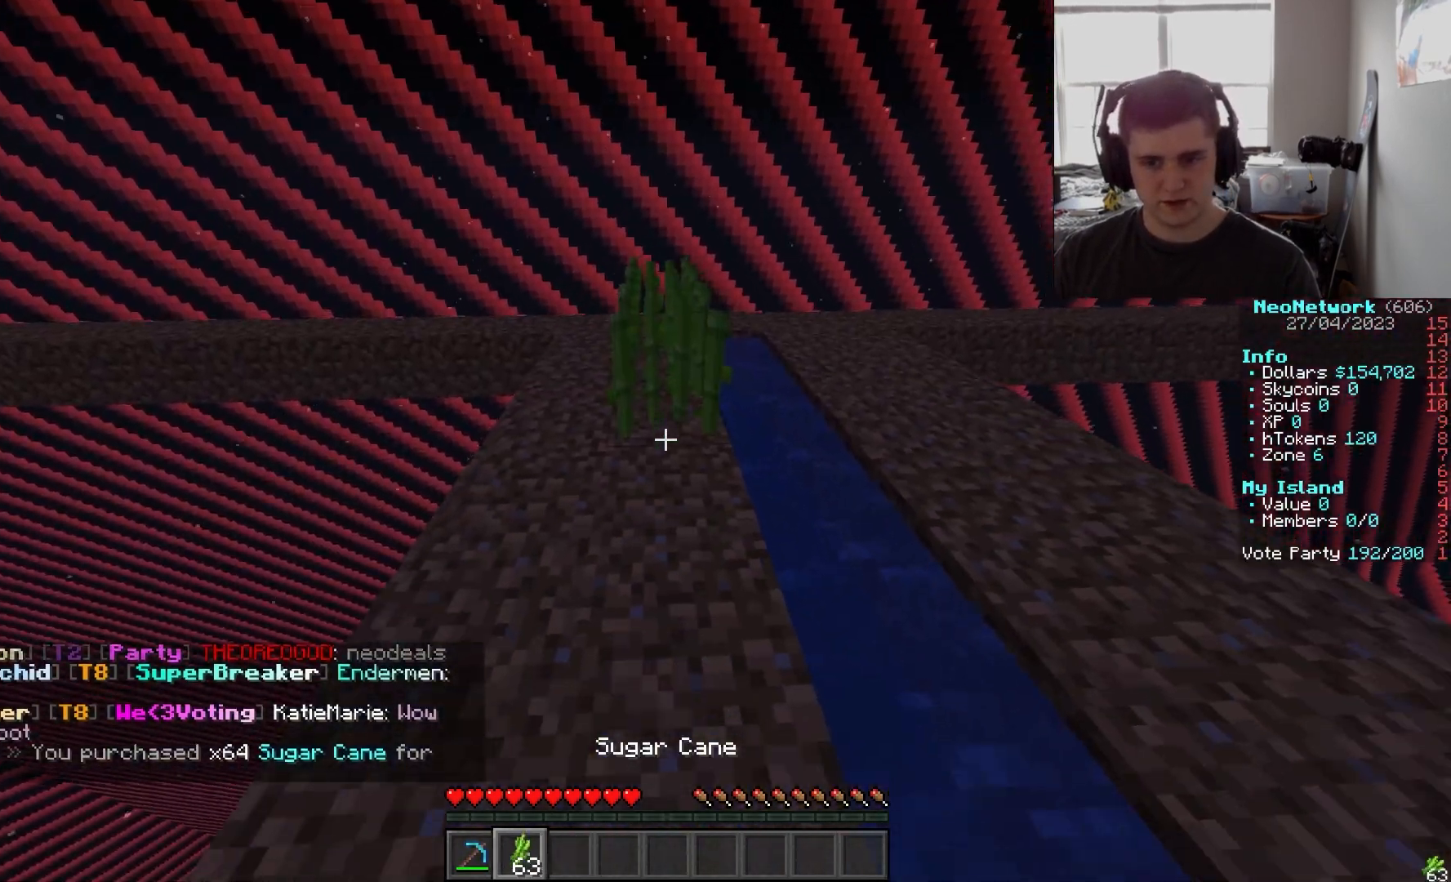
{"keys": ["a", "w"], "mouse": [], "events": [[67, "s", "up"], [317, "mouse_right", "down"], [367, "w", "down"], [433, "mouse_right", "up"], [450, "a", "down"]]}
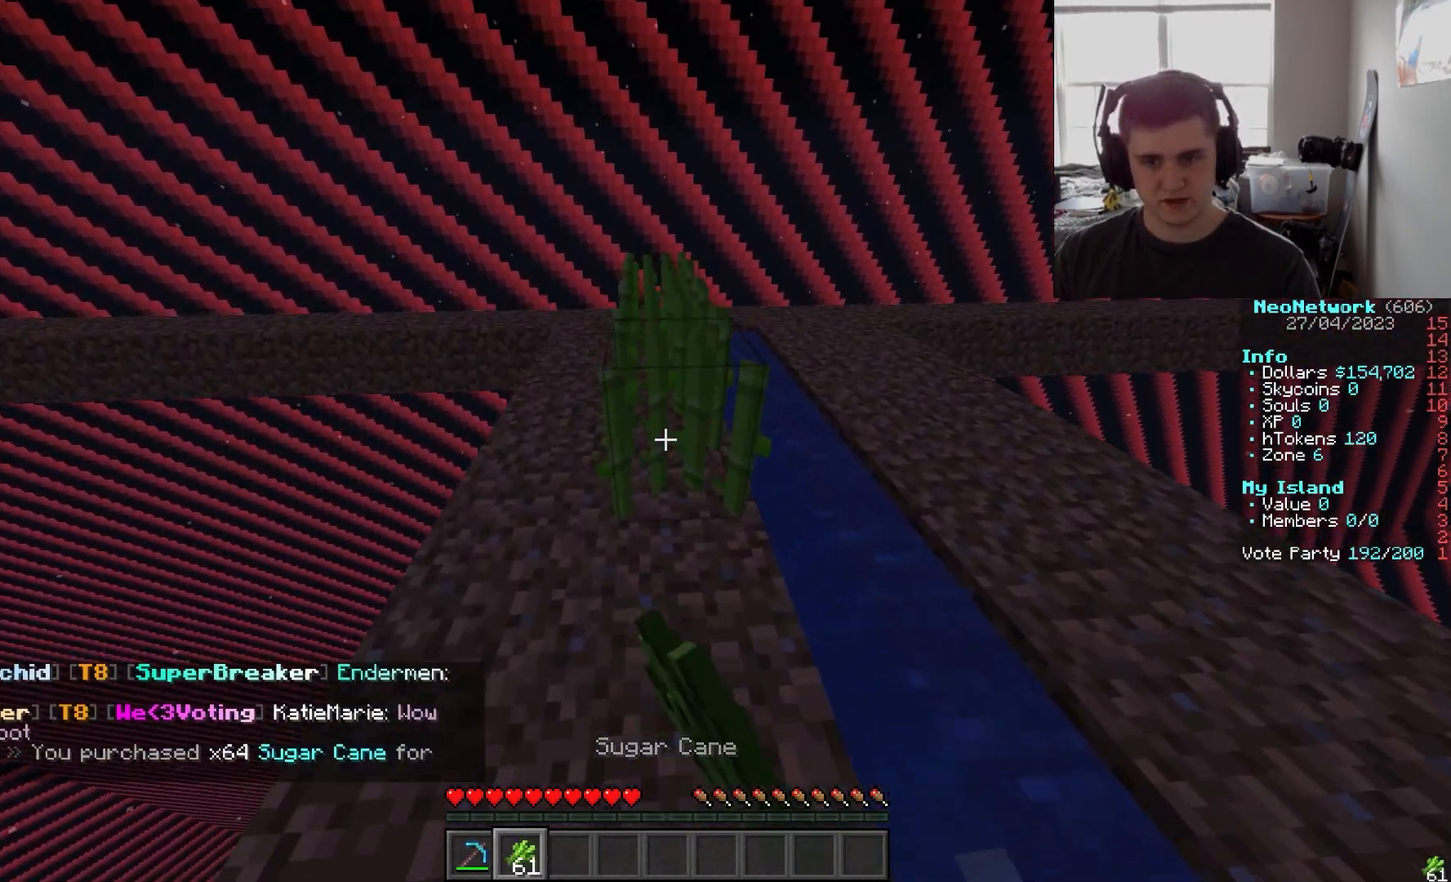
{"keys": [], "mouse": [], "events": [[117, "a", "up"], [267, "w", "up"]]}
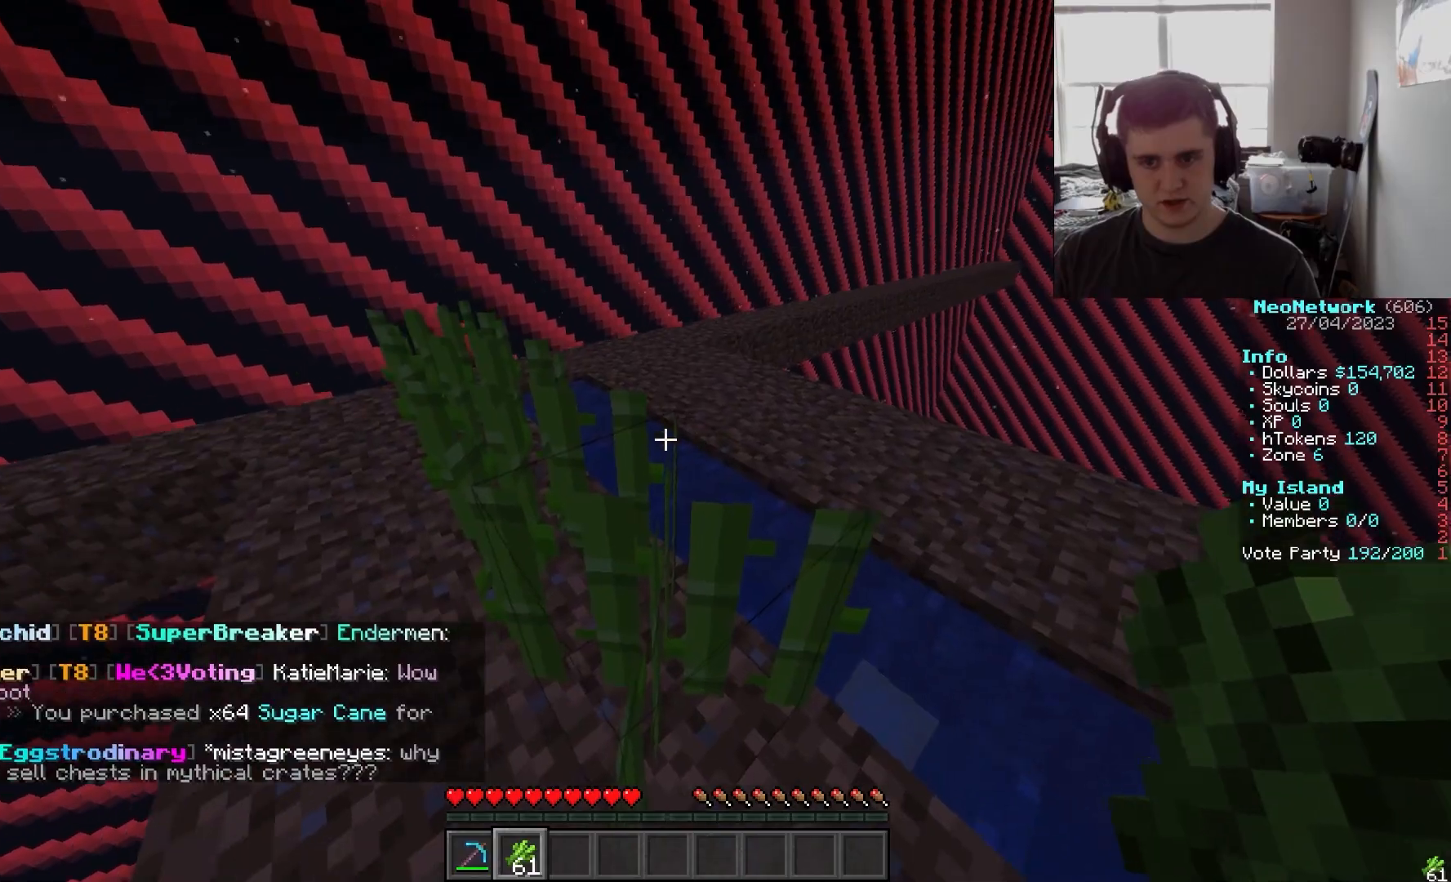
{"keys": ["a", "d", "s"], "mouse": [], "events": [[167, "d", "down"], [217, "s", "down"], [483, "a", "down"]]}
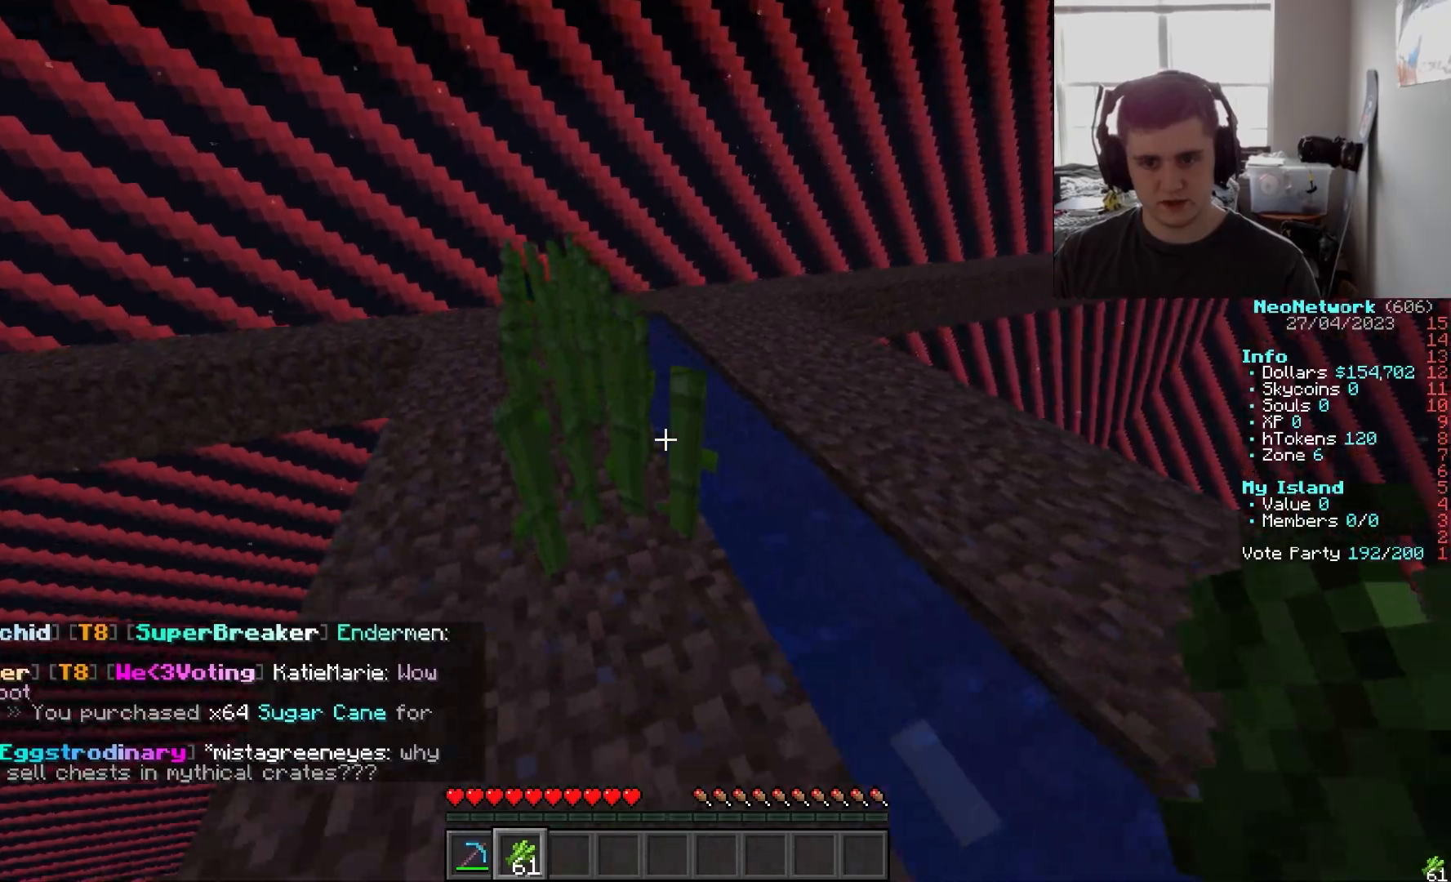
{"keys": ["s"], "mouse": [], "events": [[33, "a", "up"], [67, "d", "up"], [100, "mouse_right", "down"], [250, "mouse_right", "up"], [283, "mouse_right", "down"], [450, "mouse_right", "up"]]}
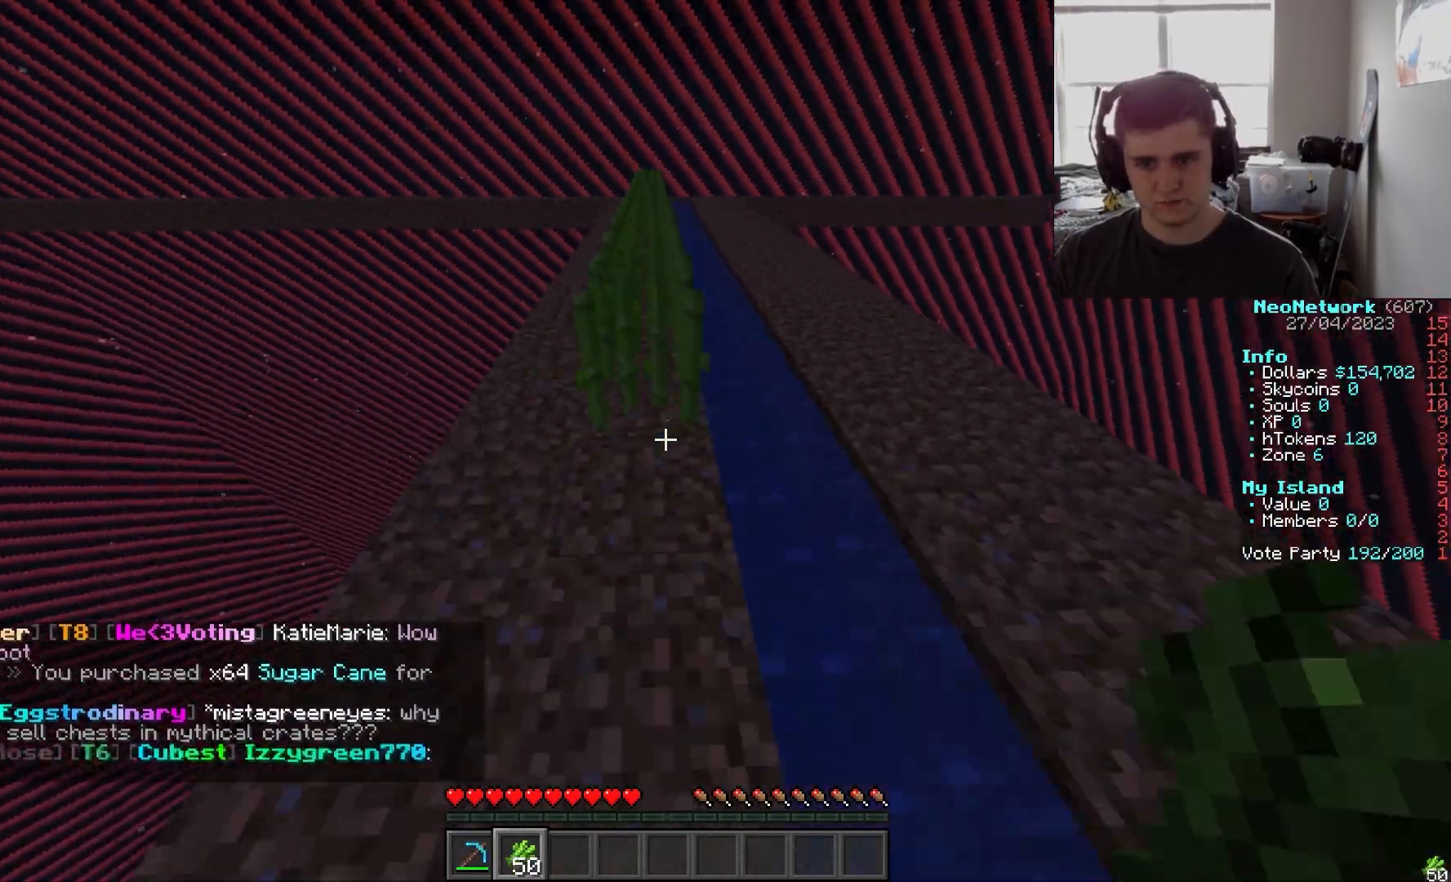
{"keys": ["s"], "mouse": [], "events": [[17, "mouse_right", "down"], [150, "mouse_right", "up"], [167, "mouse_right", "down"], [183, "mouse_right", "up"], [233, "mouse_right", "down"], [333, "mouse_right", "up"], [350, "s", "up"], [383, "s", "down"], [400, "mouse_right", "down"], [500, "mouse_right", "up"]]}
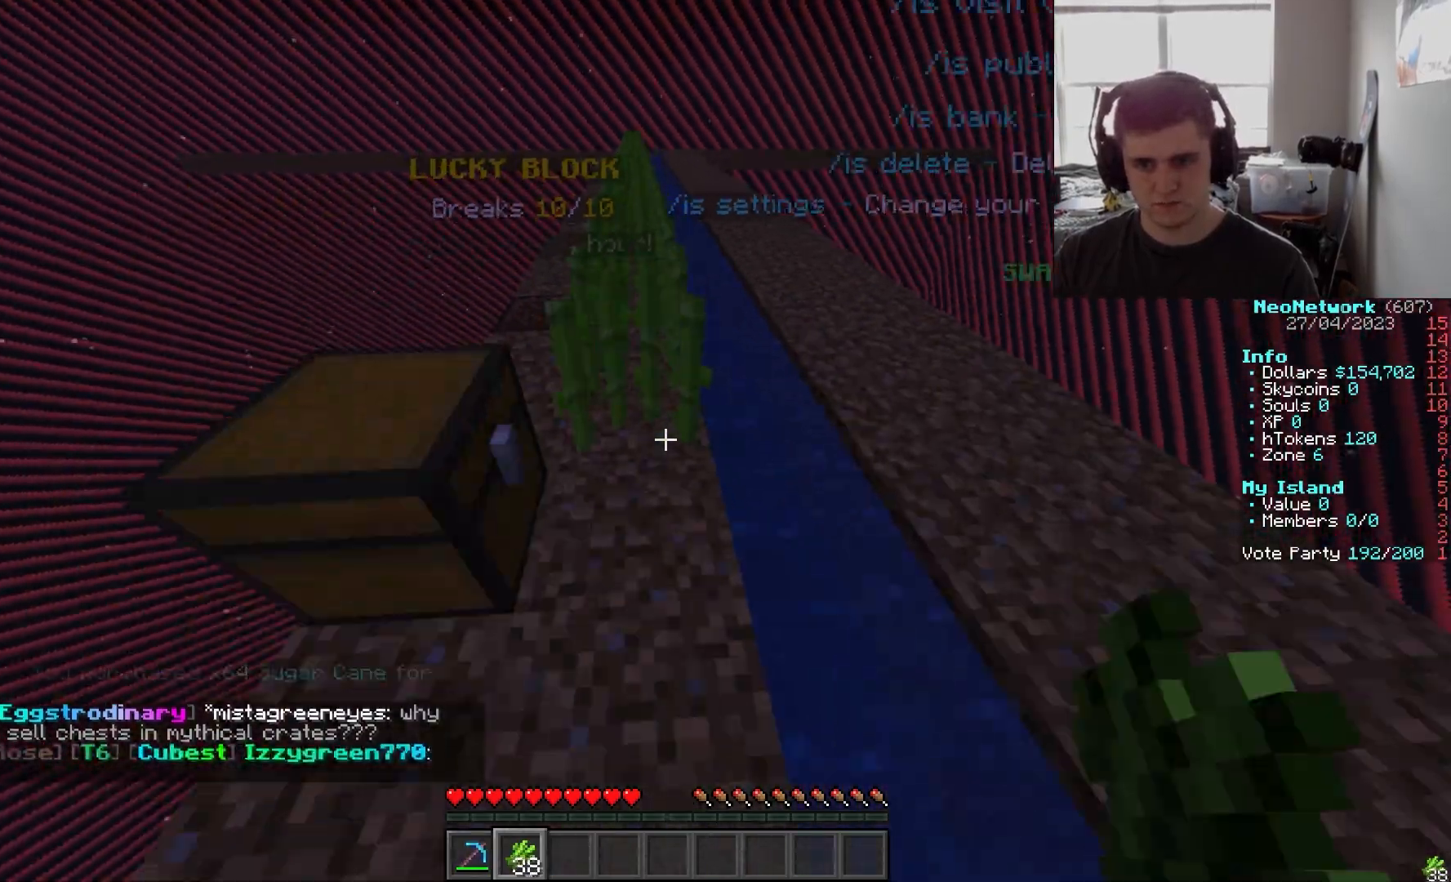
{"keys": ["s"], "mouse": ["right"], "events": [[67, "mouse_right", "down"], [83, "mouse_right", "up"], [167, "mouse_right", "down"], [183, "mouse_right", "up"], [183, "s", "up"], [200, "mouse_right", "down"], [217, "s", "down"], [233, "mouse_right", "up"], [283, "mouse_right", "down"], [300, "mouse_right", "up"], [317, "mouse_right", "down"]]}
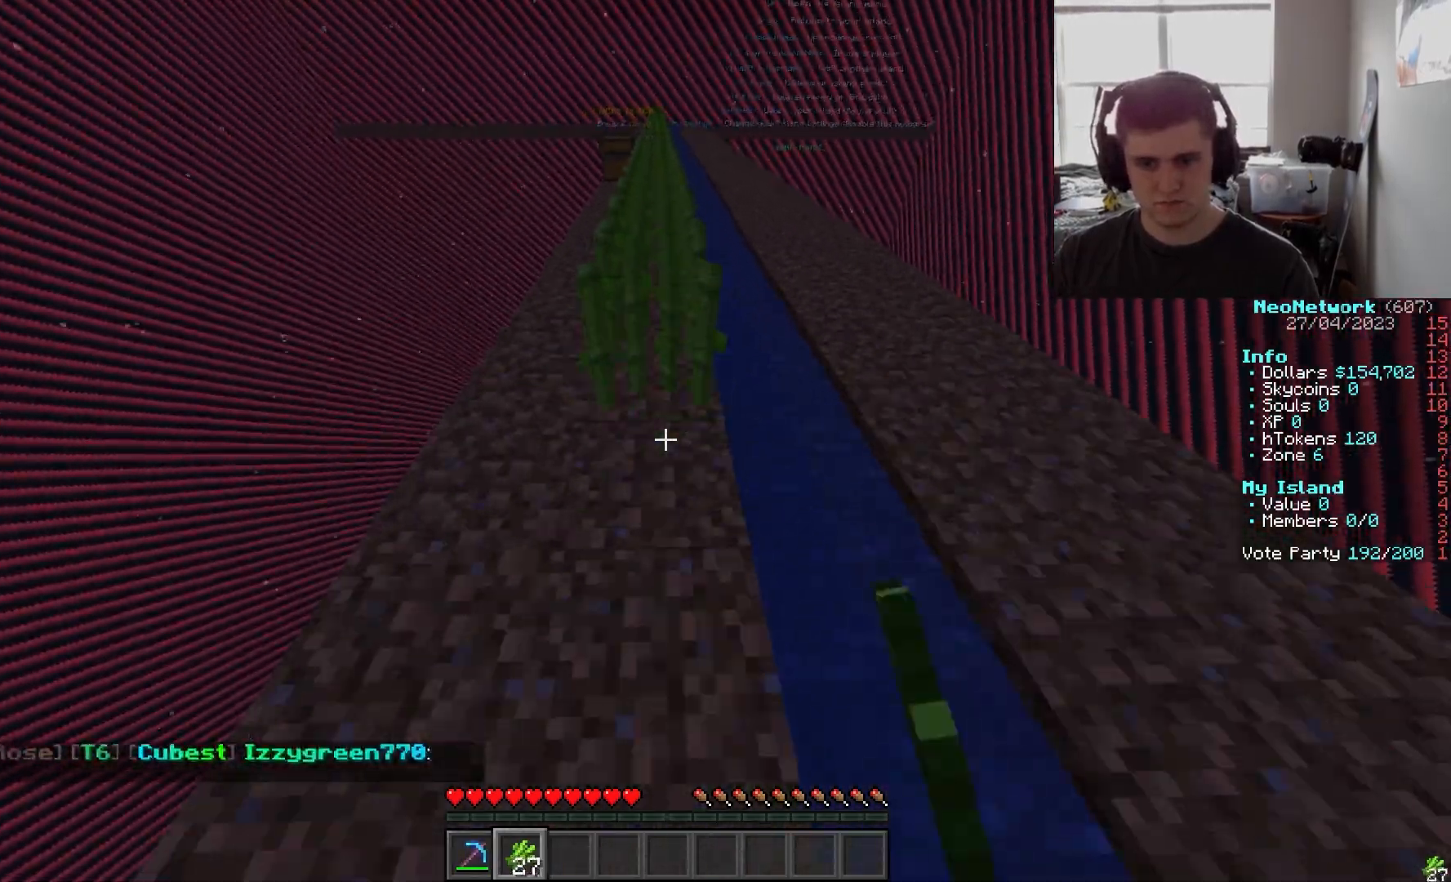
{"keys": ["a", "w"], "mouse": [], "events": [[150, "mouse_right", "up"], [167, "mouse_right", "down"], [183, "mouse_right", "up"], [200, "mouse_right", "down"], [300, "mouse_right", "up"], [317, "mouse_right", "down"], [333, "mouse_right", "up"], [350, "mouse_right", "down"], [367, "mouse_right", "up"], [400, "s", "up"], [450, "d", "down"], [467, "d", "up"], [467, "mouse_right", "down"], [483, "mouse_right", "up"], [483, "w", "down"], [500, "a", "down"]]}
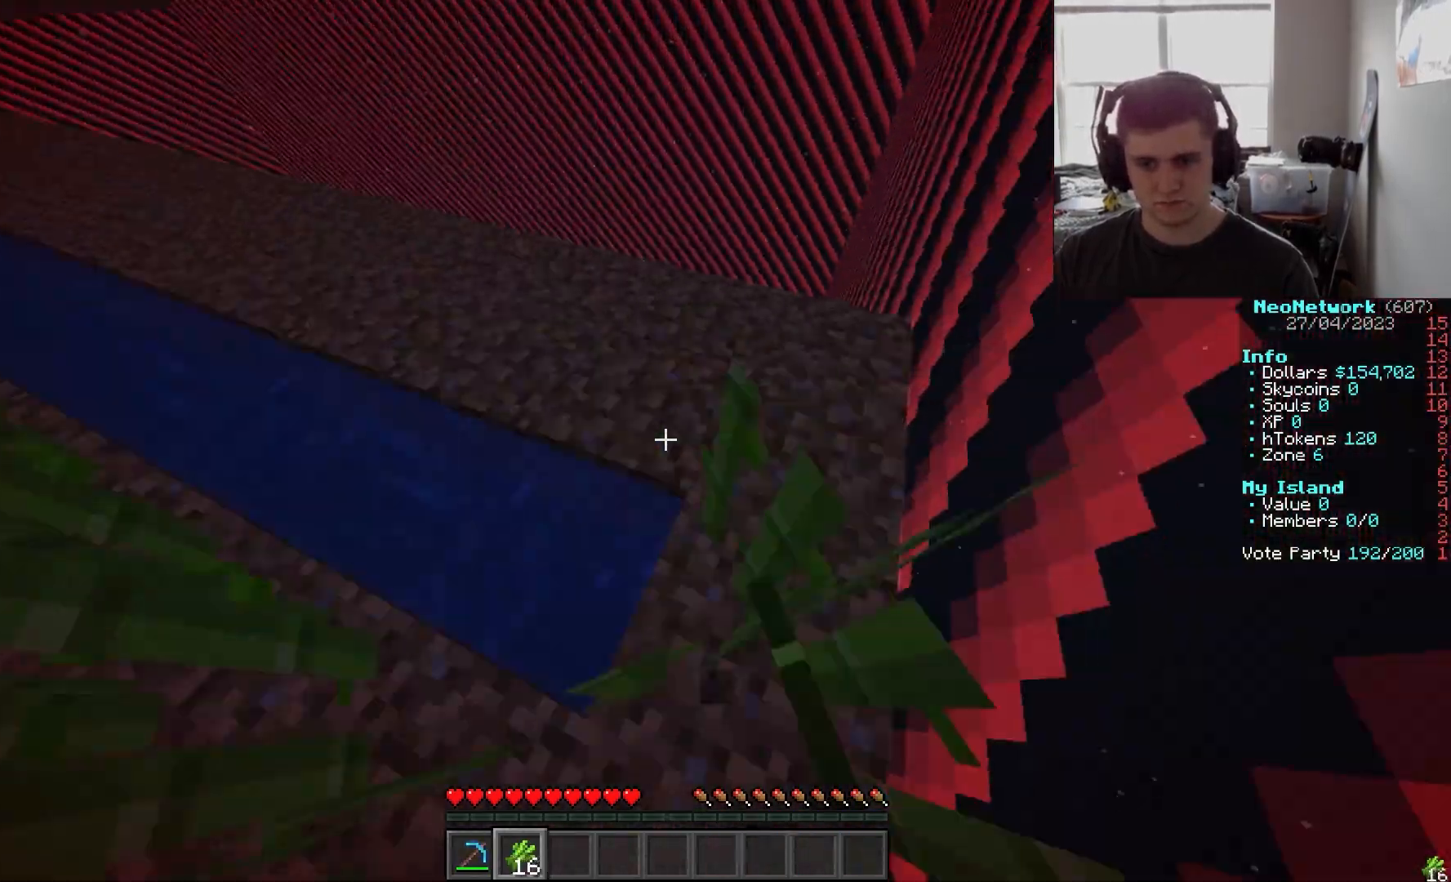
{"keys": ["s"], "mouse": [], "events": [[17, "a", "up"], [17, "w", "up"], [50, "w", "down"], [67, "a", "down"], [67, "d", "down"], [100, "d", "up"], [133, "w", "up"], [150, "a", "up"], [167, "a", "down"], [167, "d", "down"], [167, "s", "down"], [217, "d", "up"], [233, "a", "up"], [267, "mouse_right", "down"], [317, "d", "down"], [333, "d", "up"], [367, "a", "down"], [367, "mouse_right", "up"], [383, "a", "up"], [417, "mouse_right", "down"], [483, "mouse_right", "up"]]}
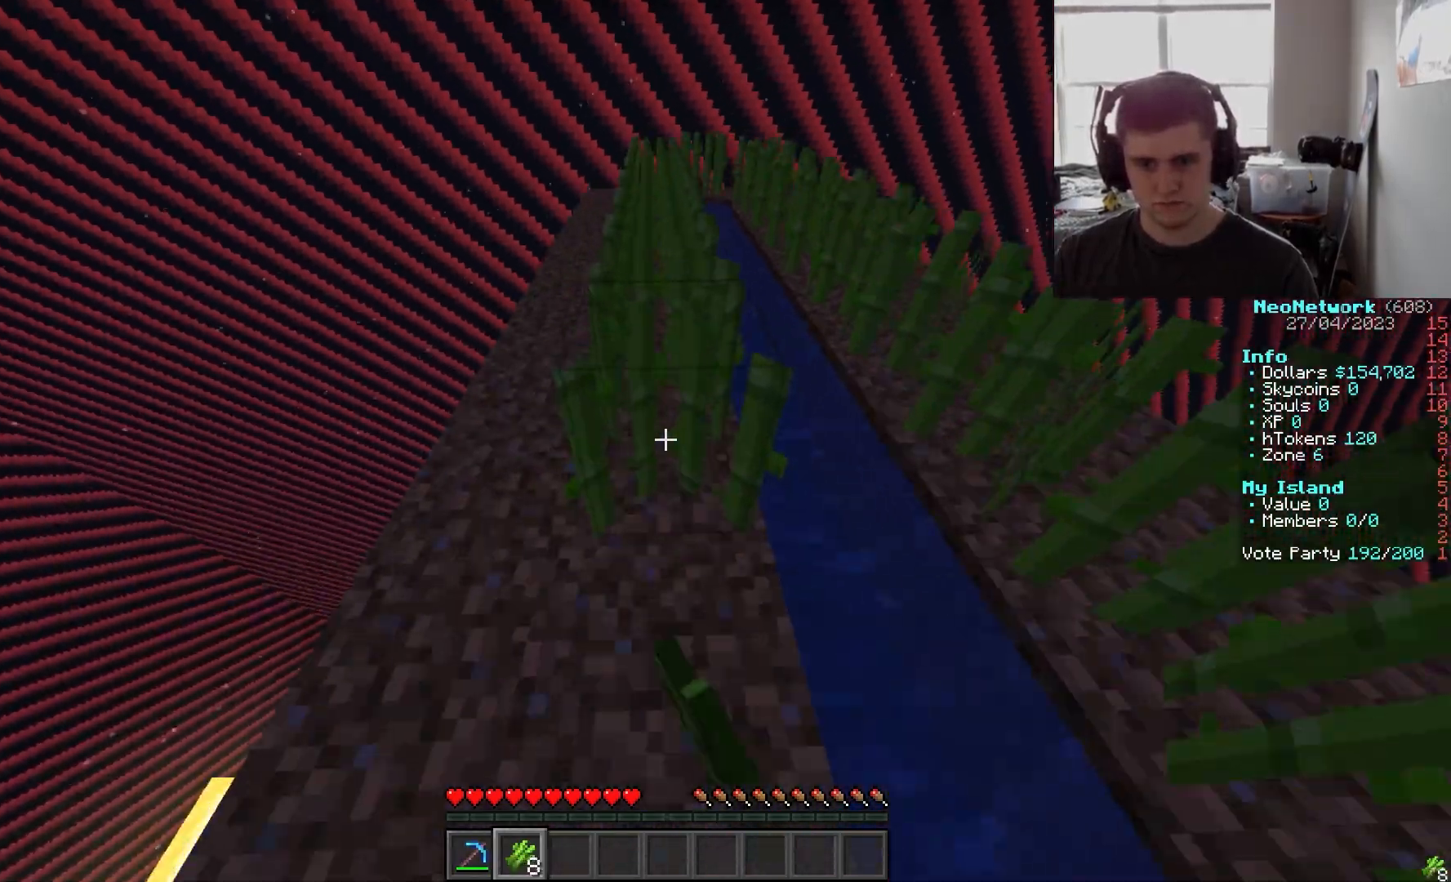
{"keys": ["d", "w"], "mouse": [], "events": [[33, "mouse_right", "down"], [50, "mouse_right", "up"], [67, "d", "down"], [67, "mouse_right", "down"], [83, "d", "up"], [233, "mouse_right", "up"], [267, "mouse_right", "down"], [317, "mouse_right", "up"], [333, "mouse_right", "down"], [350, "mouse_right", "up"], [367, "s", "up"], [467, "w", "down"], [500, "d", "down"]]}
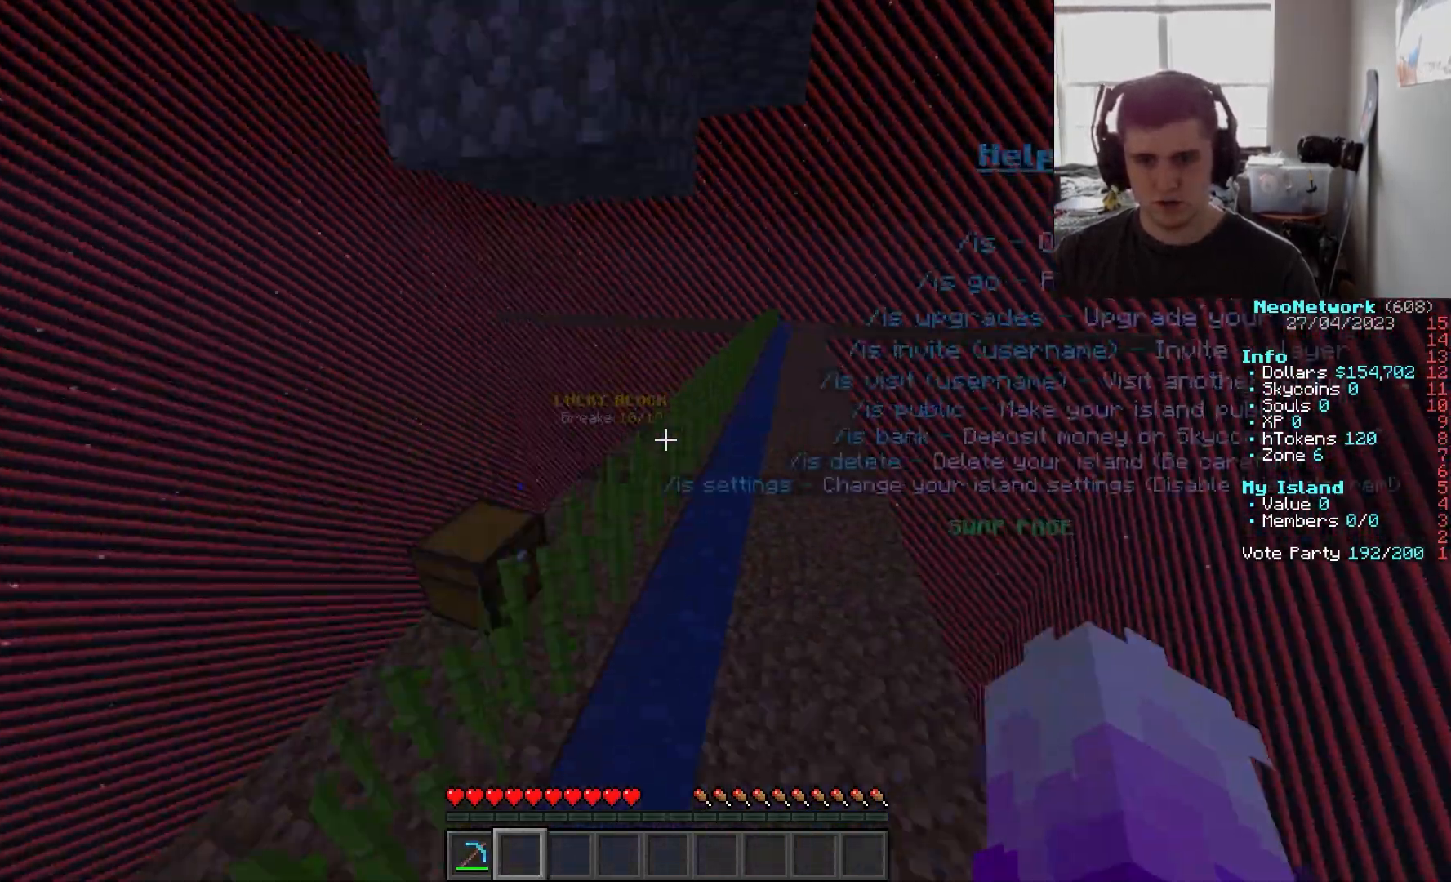
{"keys": [], "mouse": [], "events": [[100, "w", "up"], [133, "d", "up"], [217, "a", "down"], [367, "a", "up"]]}
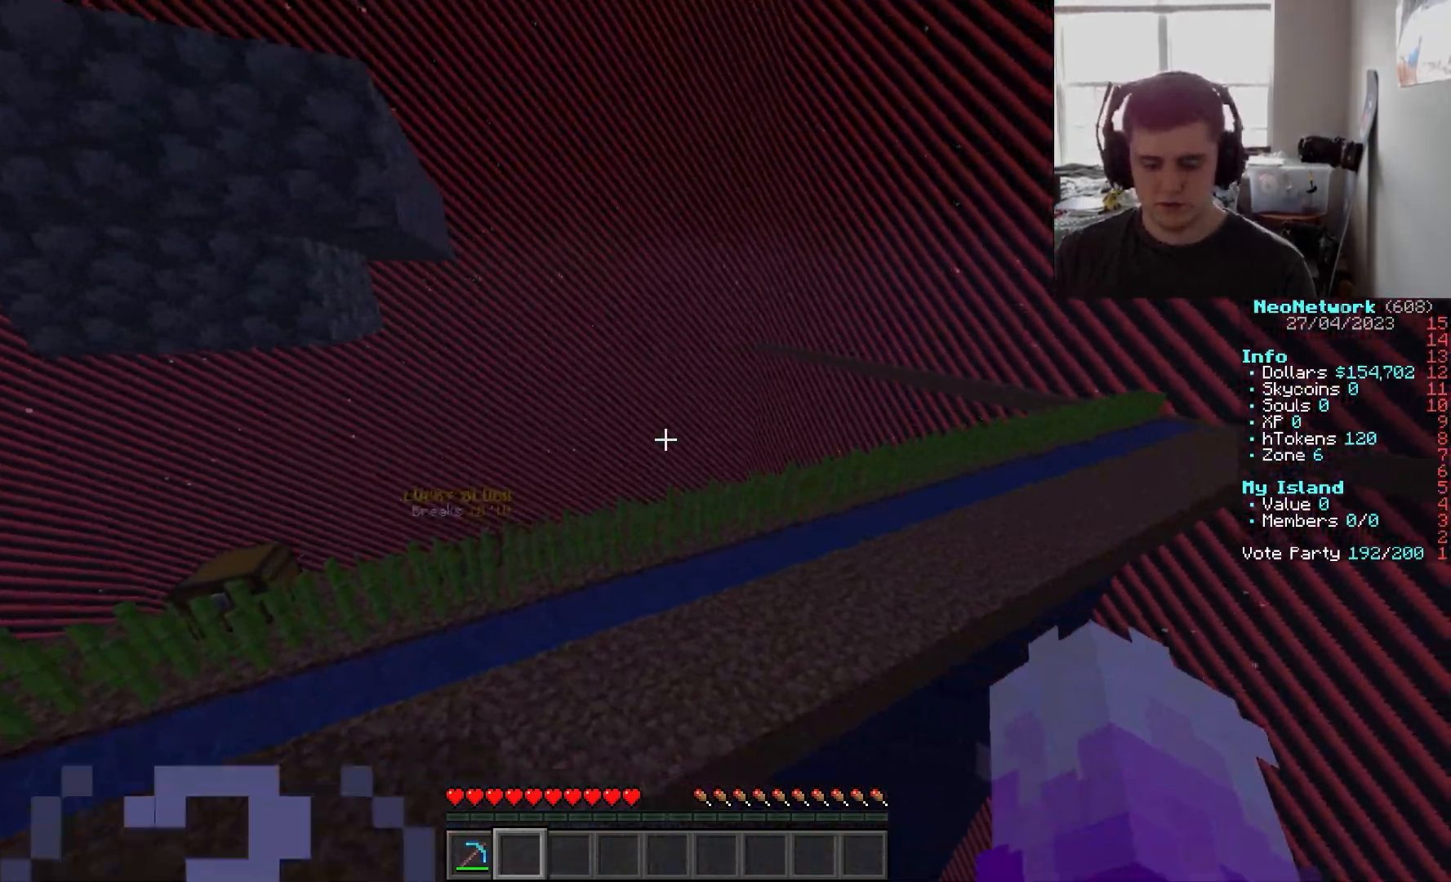
{"keys": [], "mouse": [], "events": []}
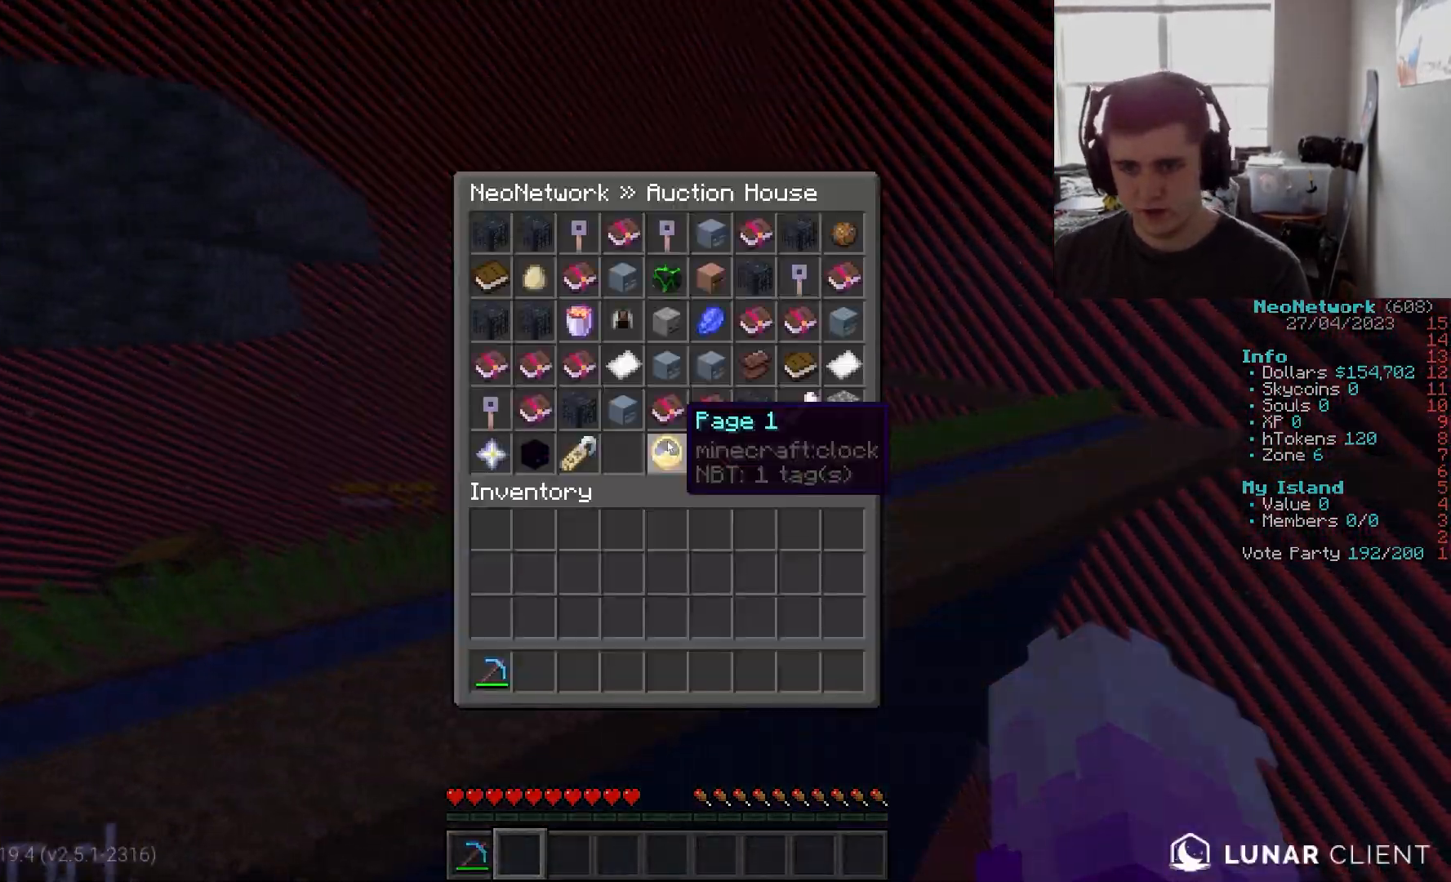
{"keys": [], "mouse": [], "events": []}
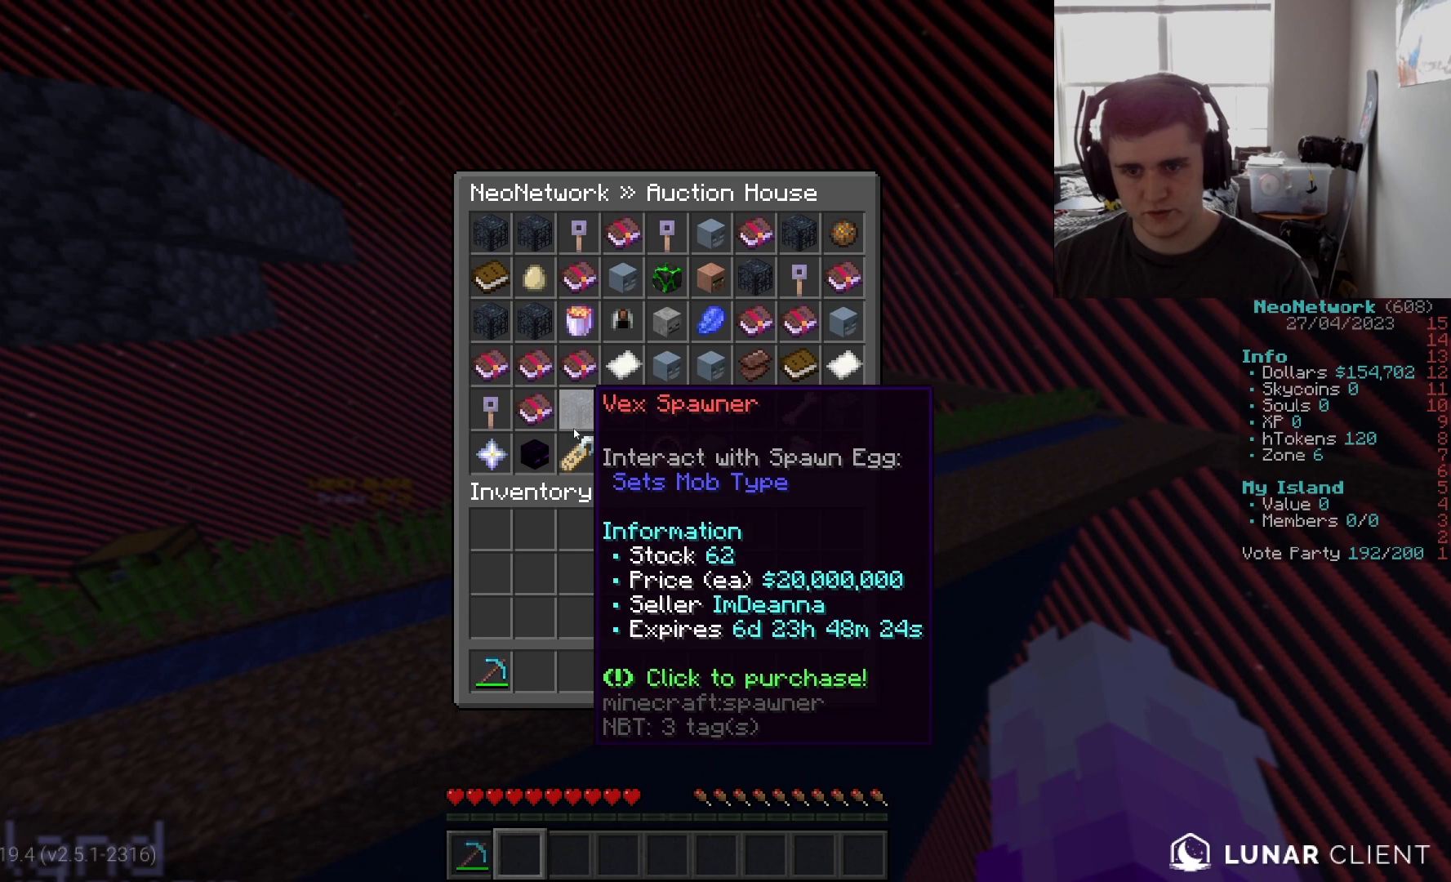
{"keys": [], "mouse": [], "events": []}
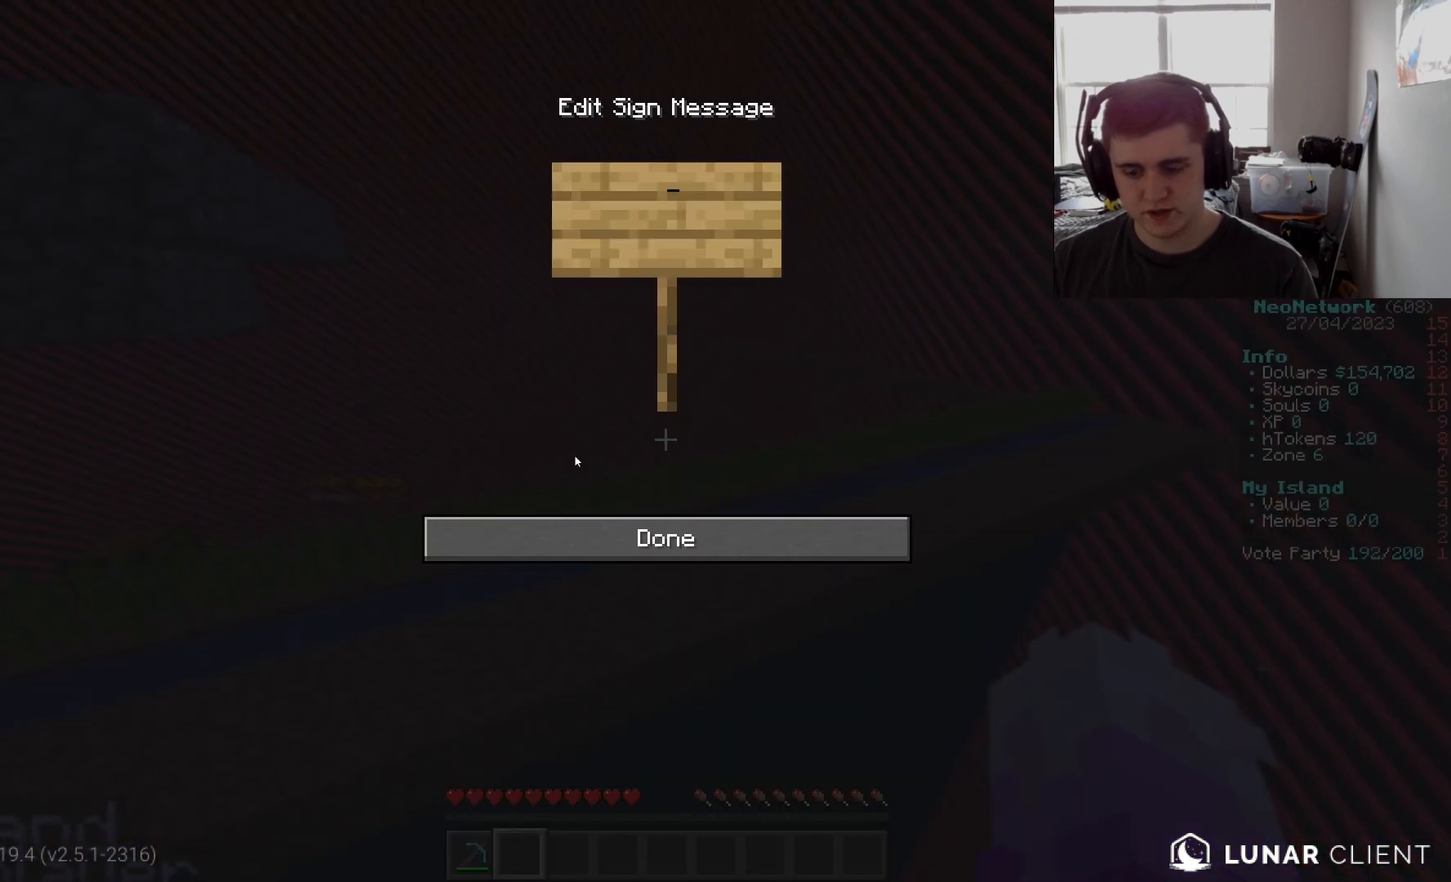
{"keys": [], "mouse": [], "events": []}
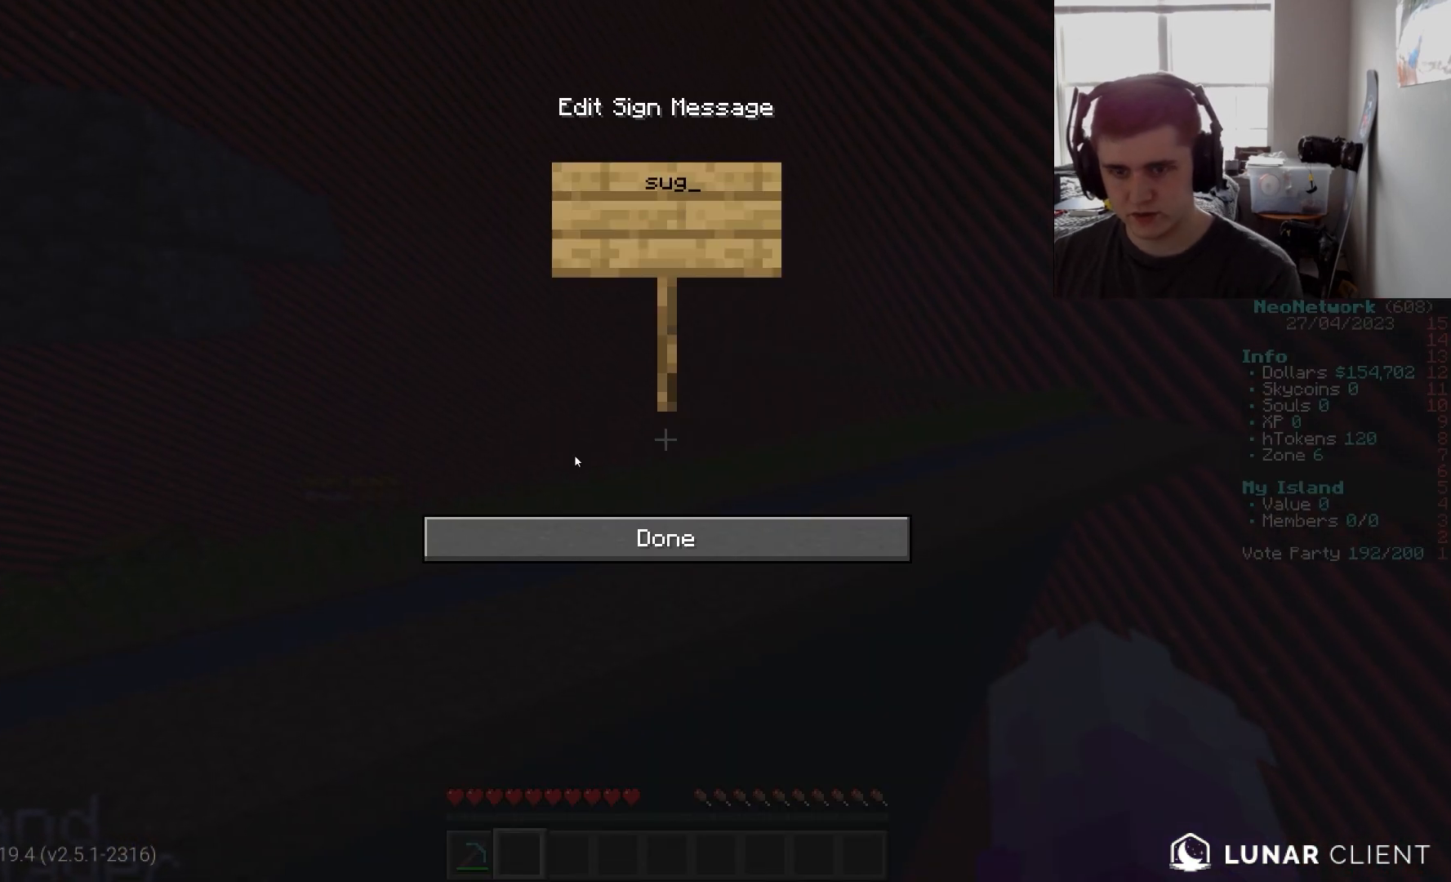
{"keys": [], "mouse": [], "events": []}
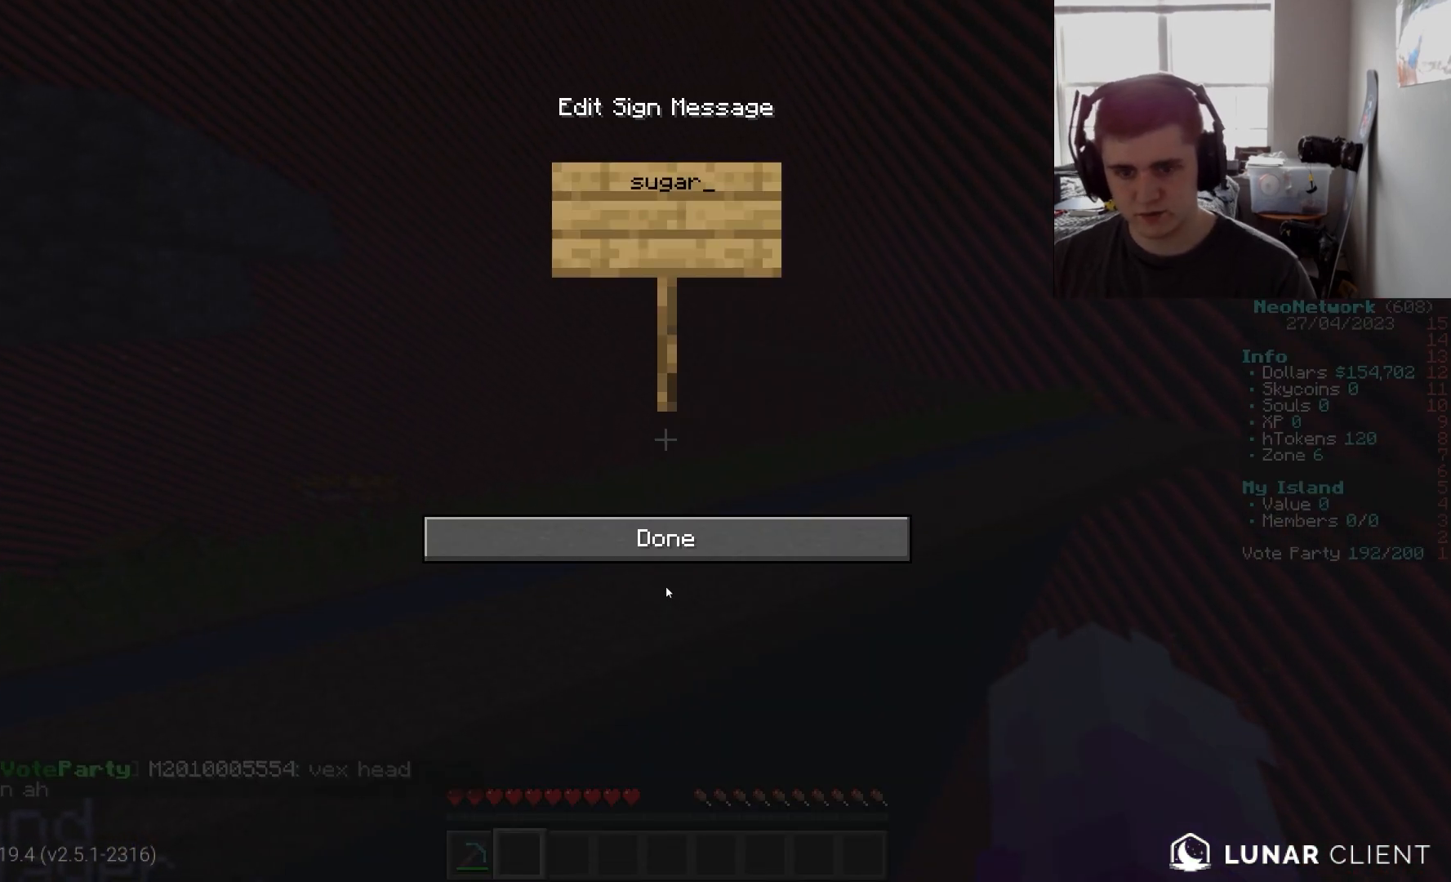
{"keys": [], "mouse": [], "events": [[250, "mouse_left", "down"], [383, "mouse_left", "up"]]}
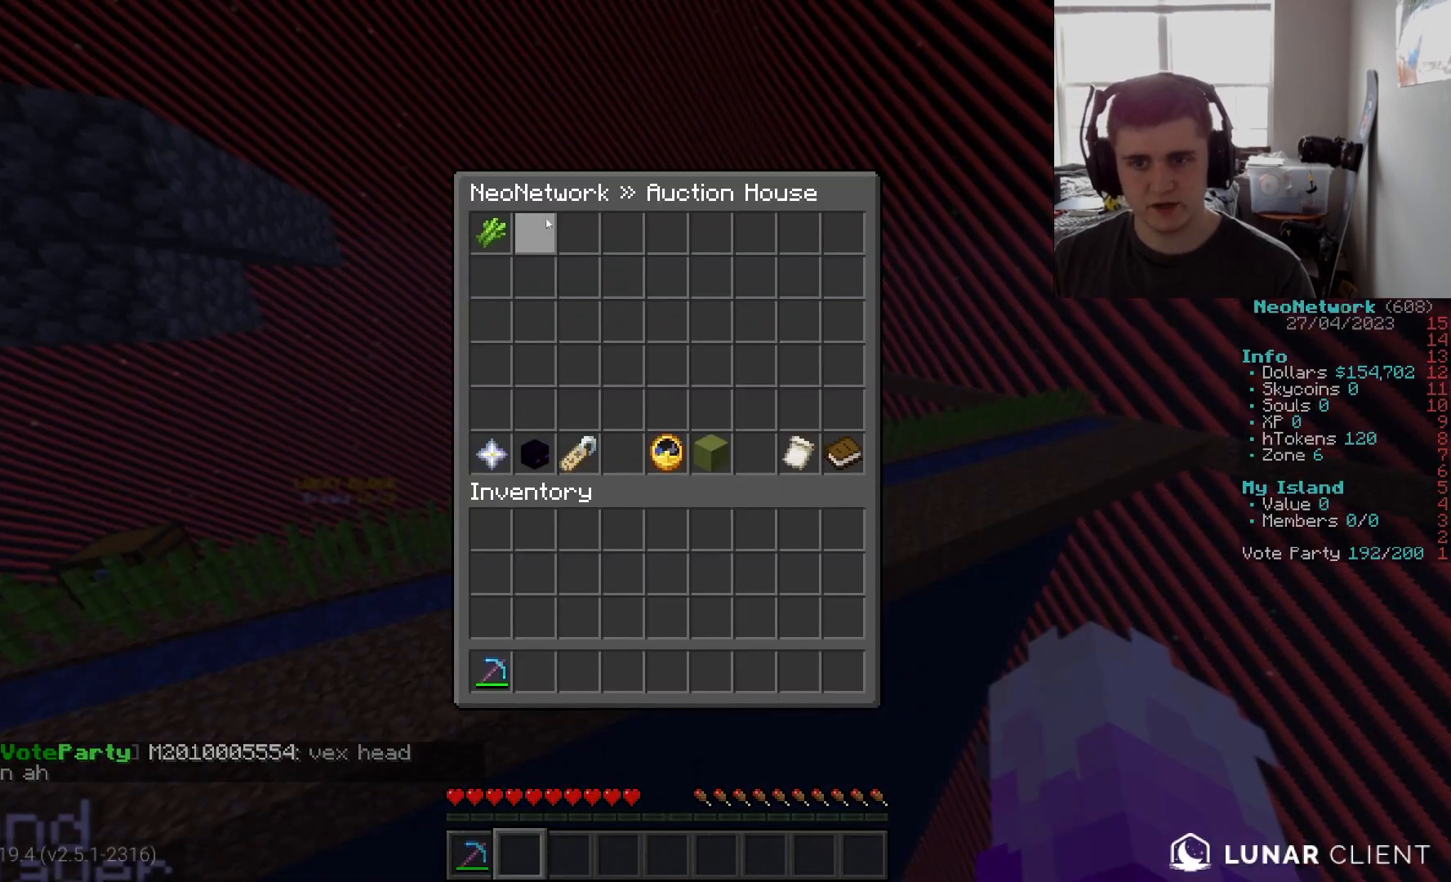
{"keys": [], "mouse": [], "events": []}
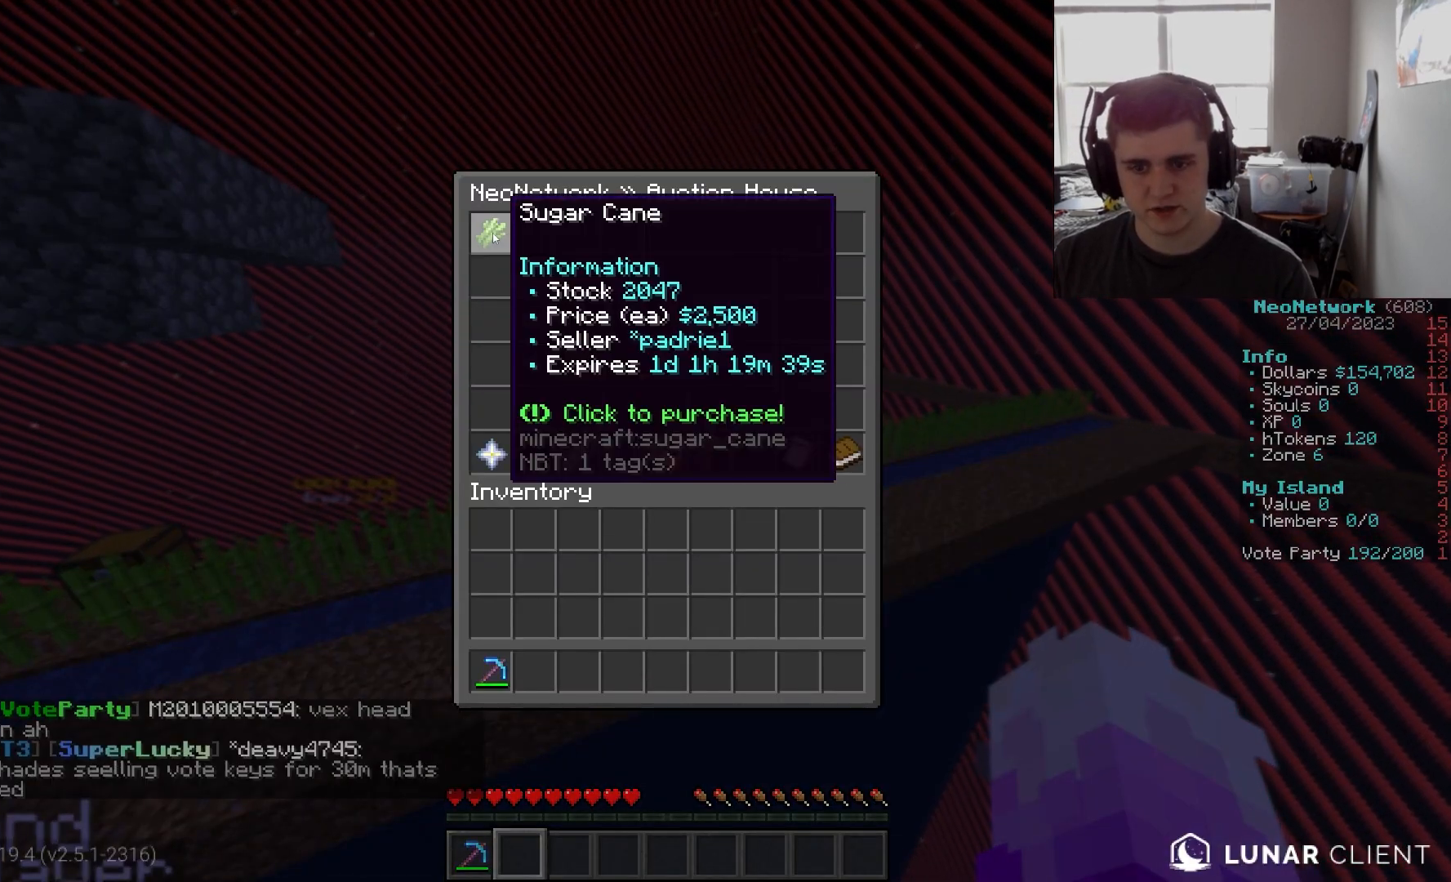
{"keys": [], "mouse": [], "events": []}
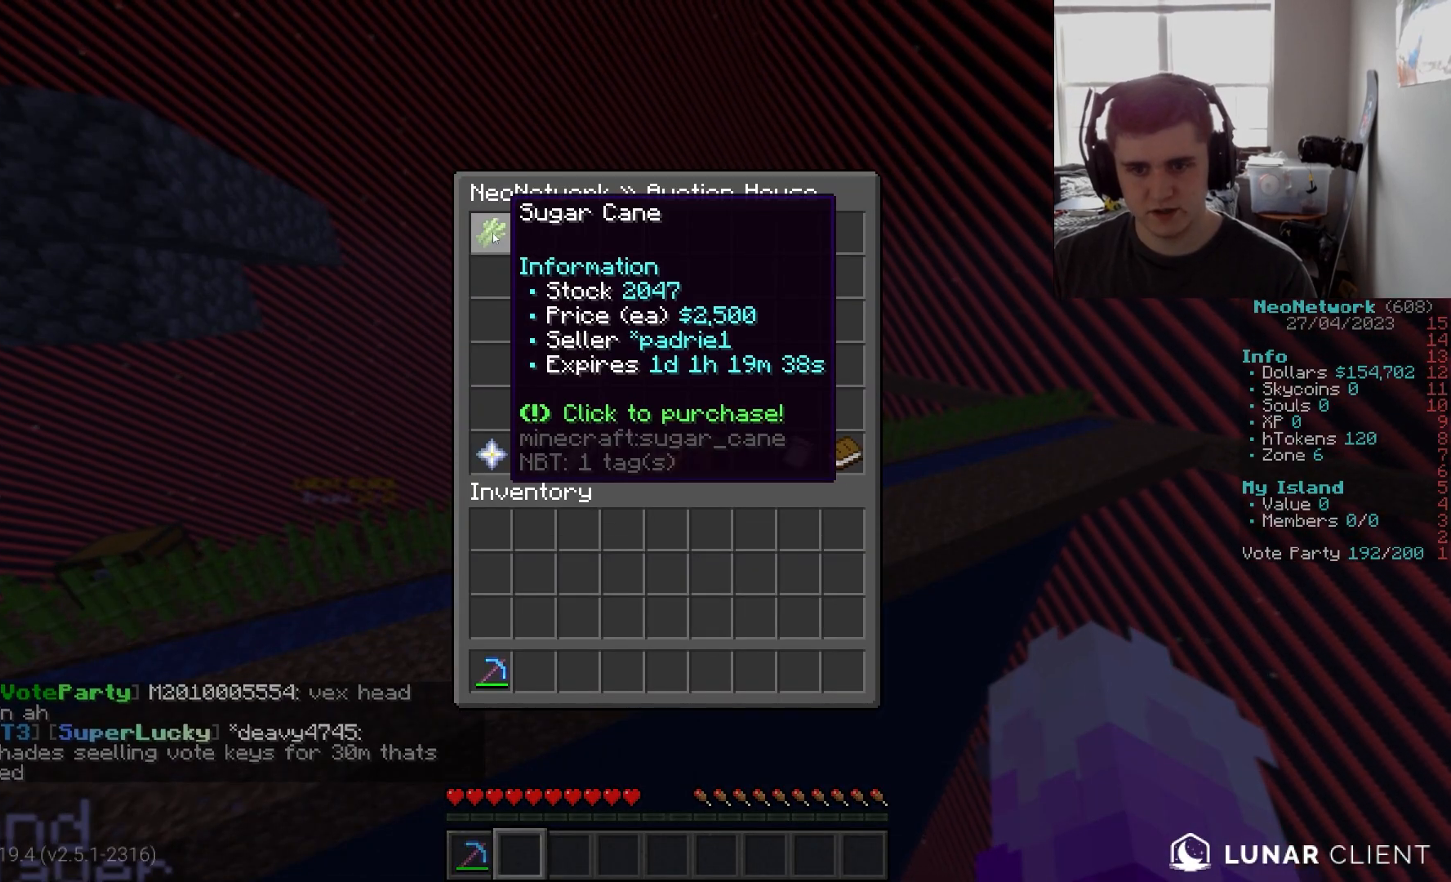
{"keys": ["a", "w"], "mouse": [], "events": [[400, "w", "down"], [467, "a", "down"]]}
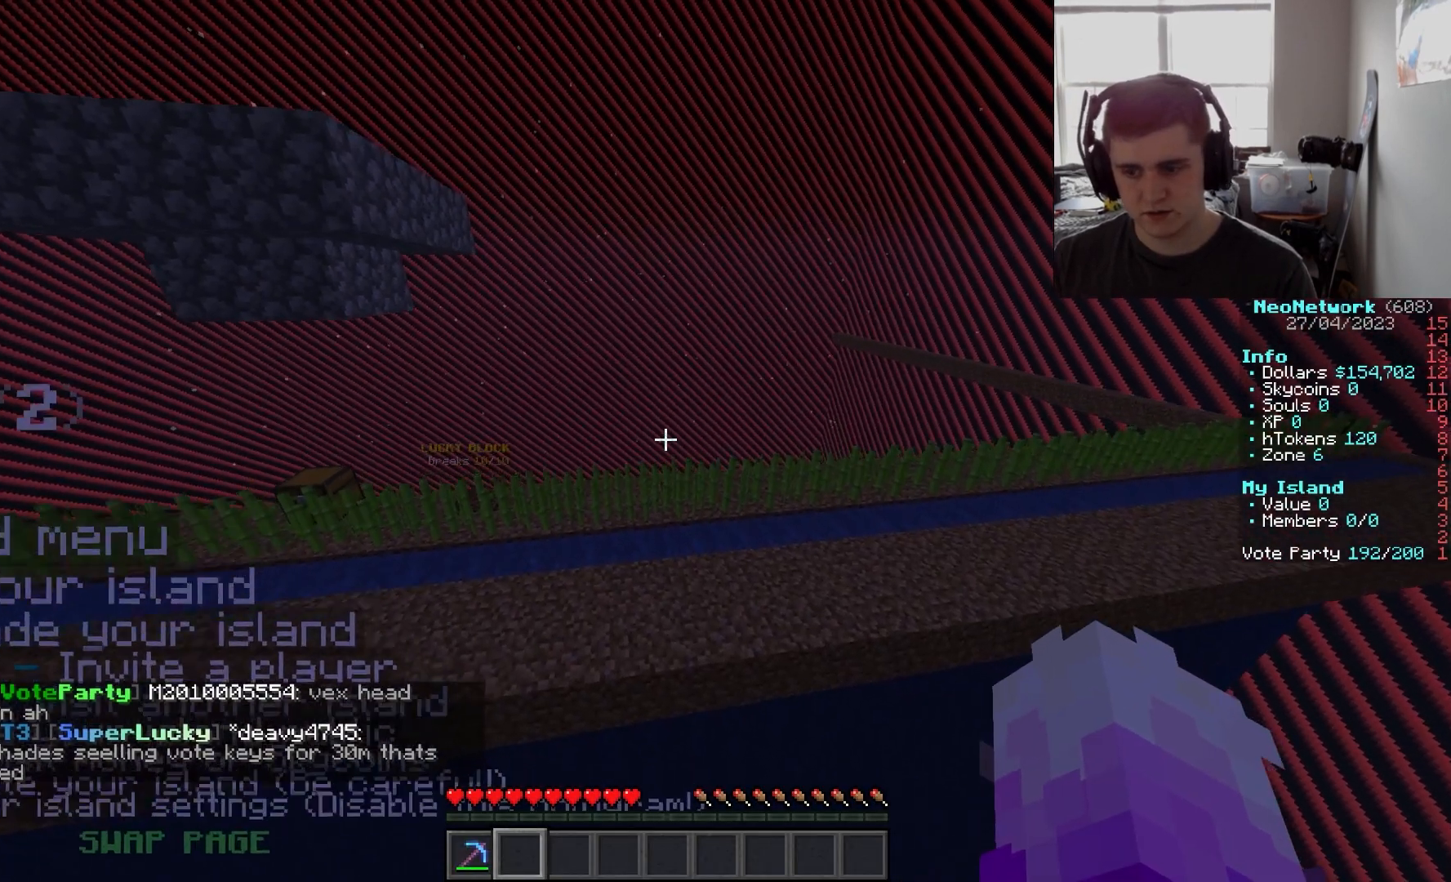
{"keys": [], "mouse": [], "events": [[100, "w", "up"], [133, "a", "up"]]}
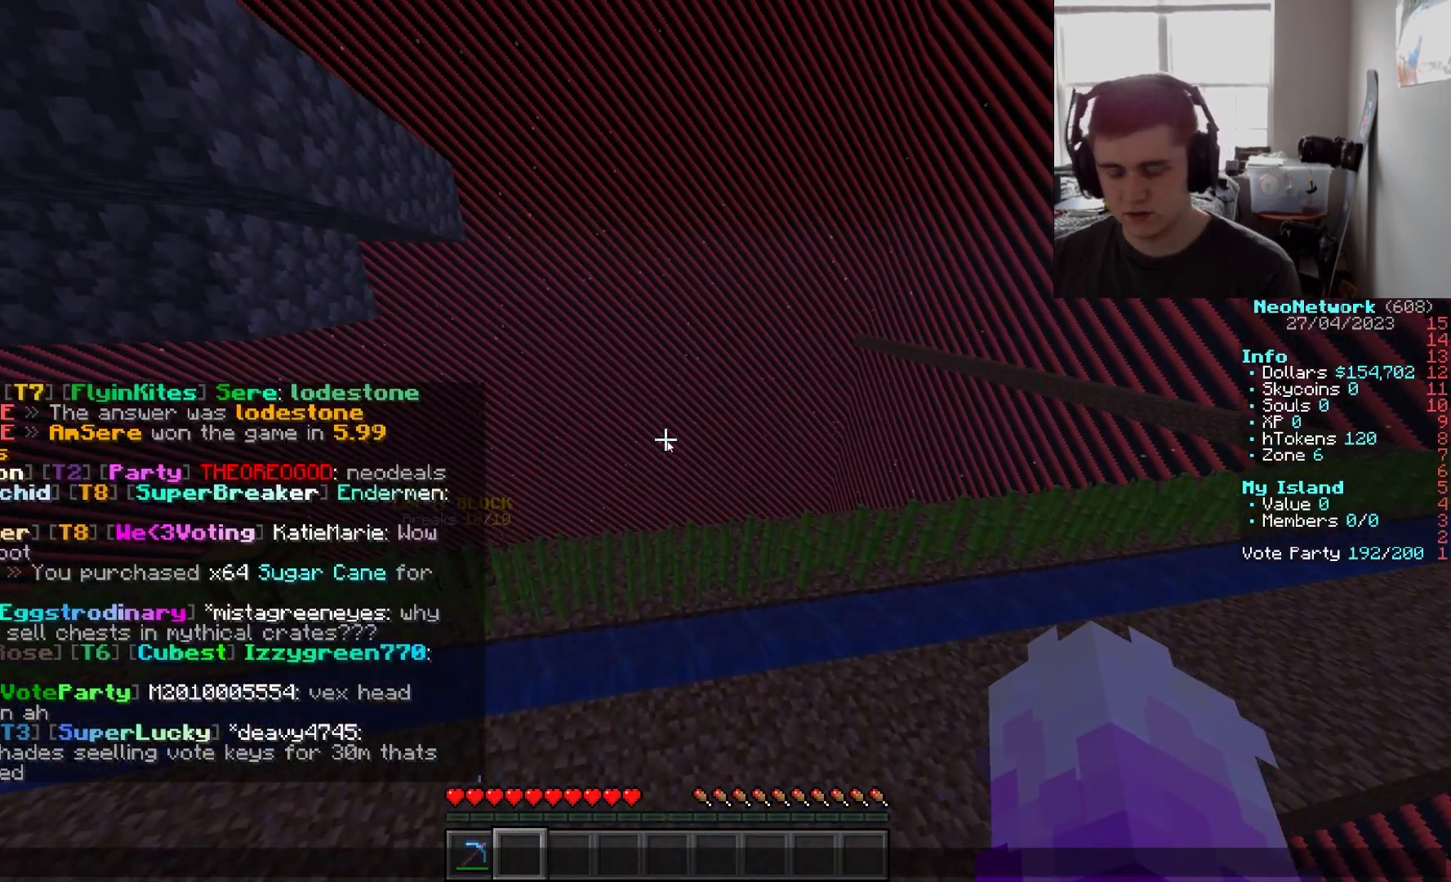
{"keys": [], "mouse": [], "events": []}
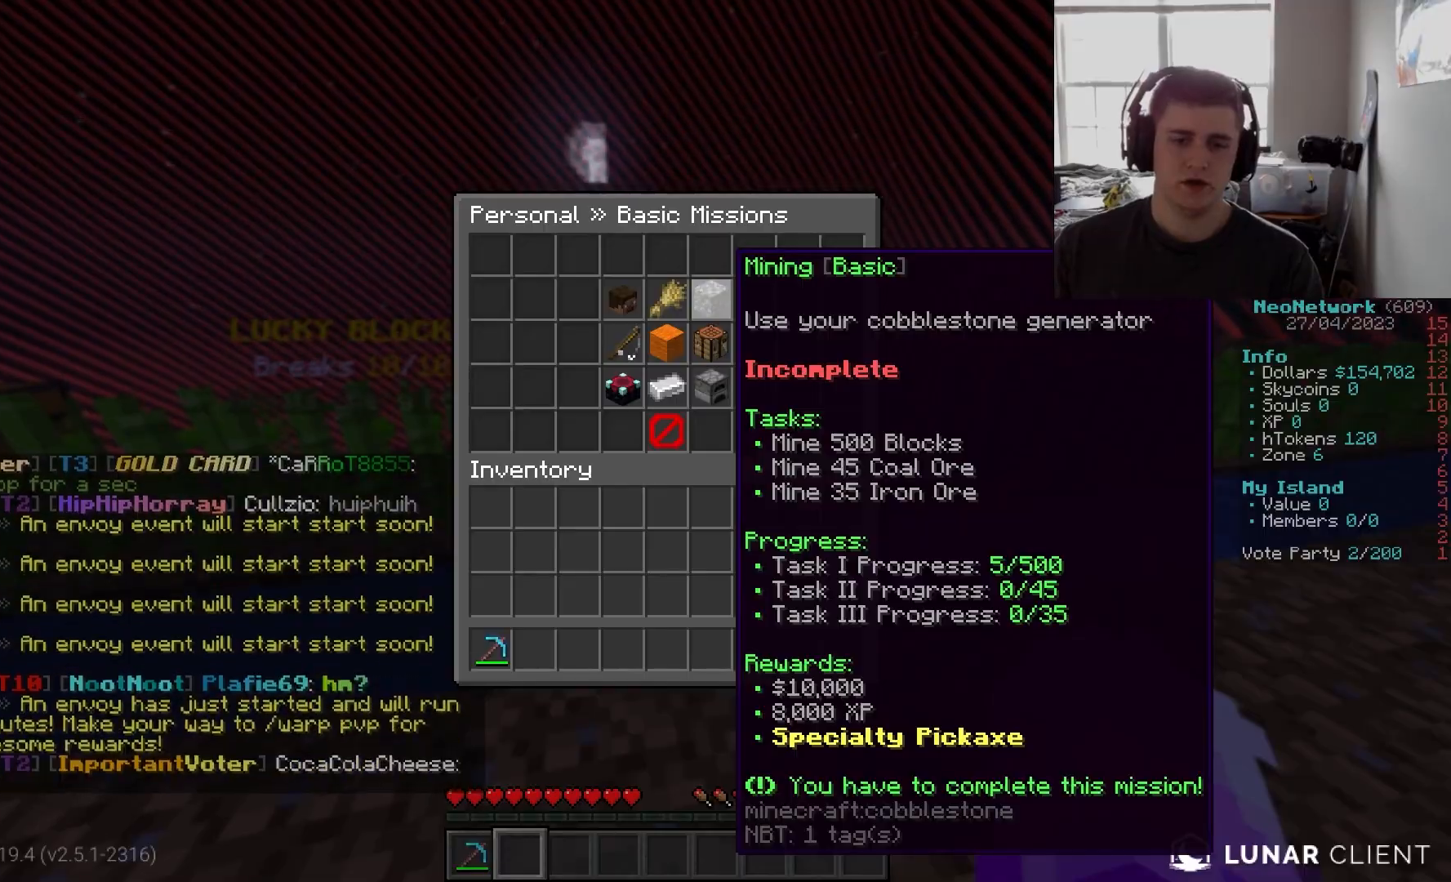
{"keys": [], "mouse": [], "events": []}
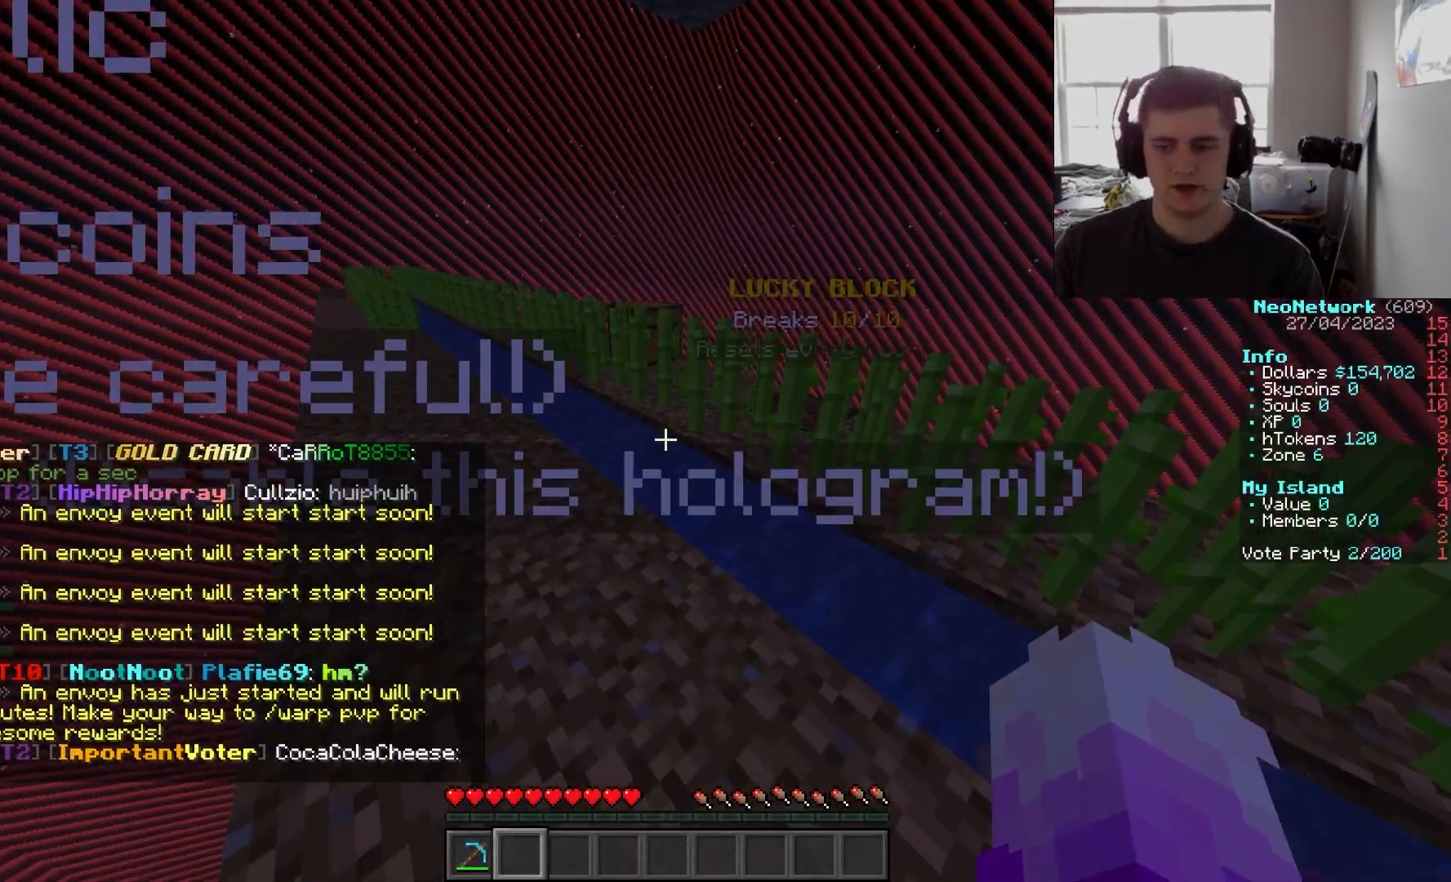
{"keys": ["w"], "mouse": [], "events": [[200, "w", "down"]]}
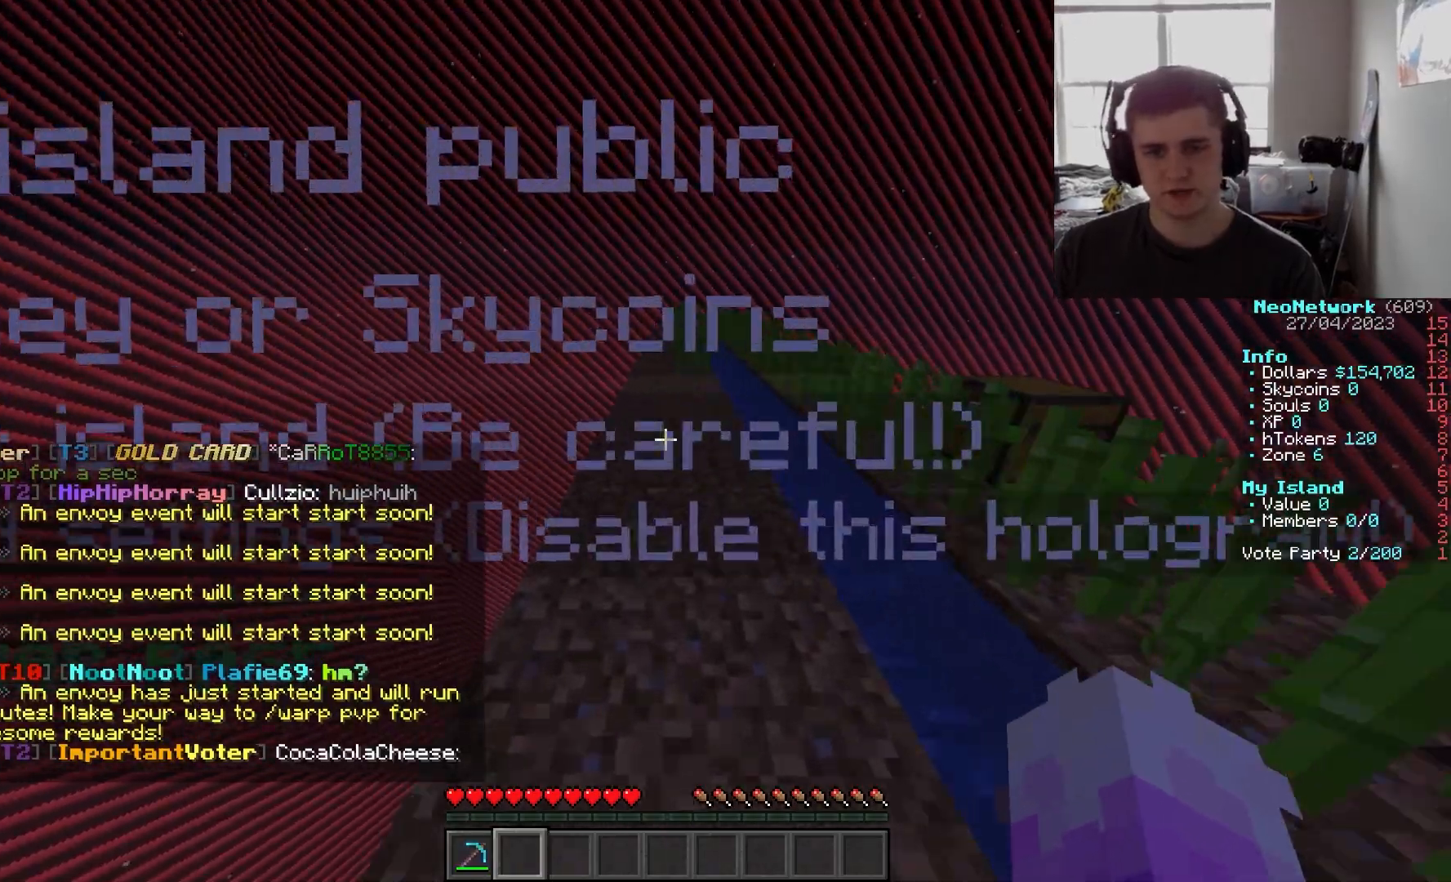
{"keys": ["a", "w"], "mouse": [], "events": [[300, "a", "down"]]}